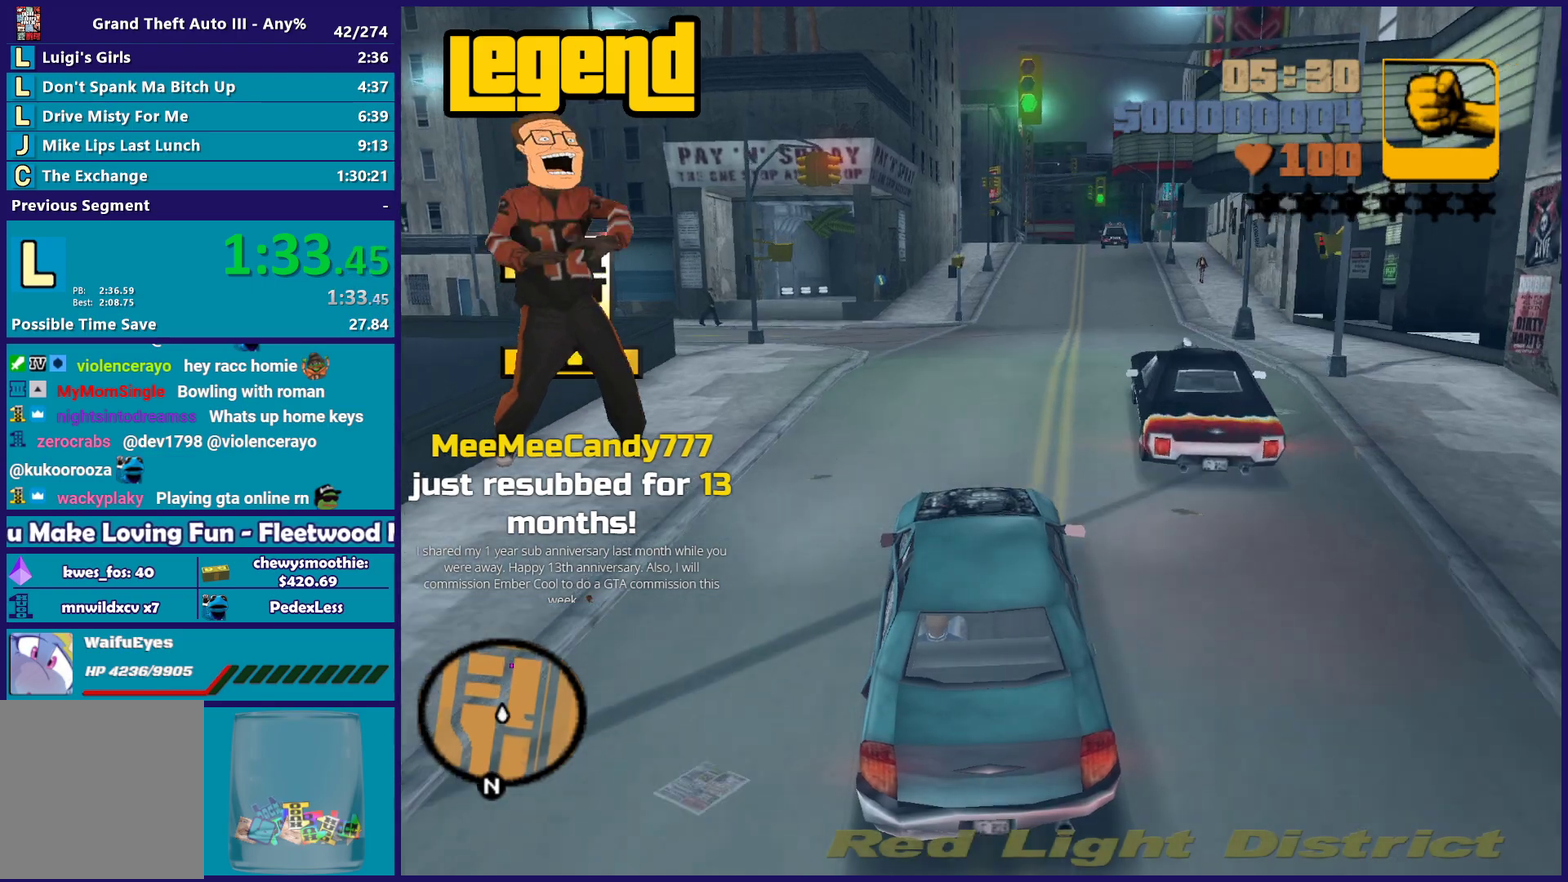
Gameplay with a controller (Xbox layout); each line is a JSON object with the inputs held at the frame after it. "events" lists button and stick changes between this image and that frame as [ms after this image, input, new state], when the widget could be followed in between.
{"buttons": ["R2"], "left_stick": "center", "right_stick": "center", "events": [[67, "left_stick", "right"], [117, "left_stick", "down-right"], [217, "left_stick", "center"]]}
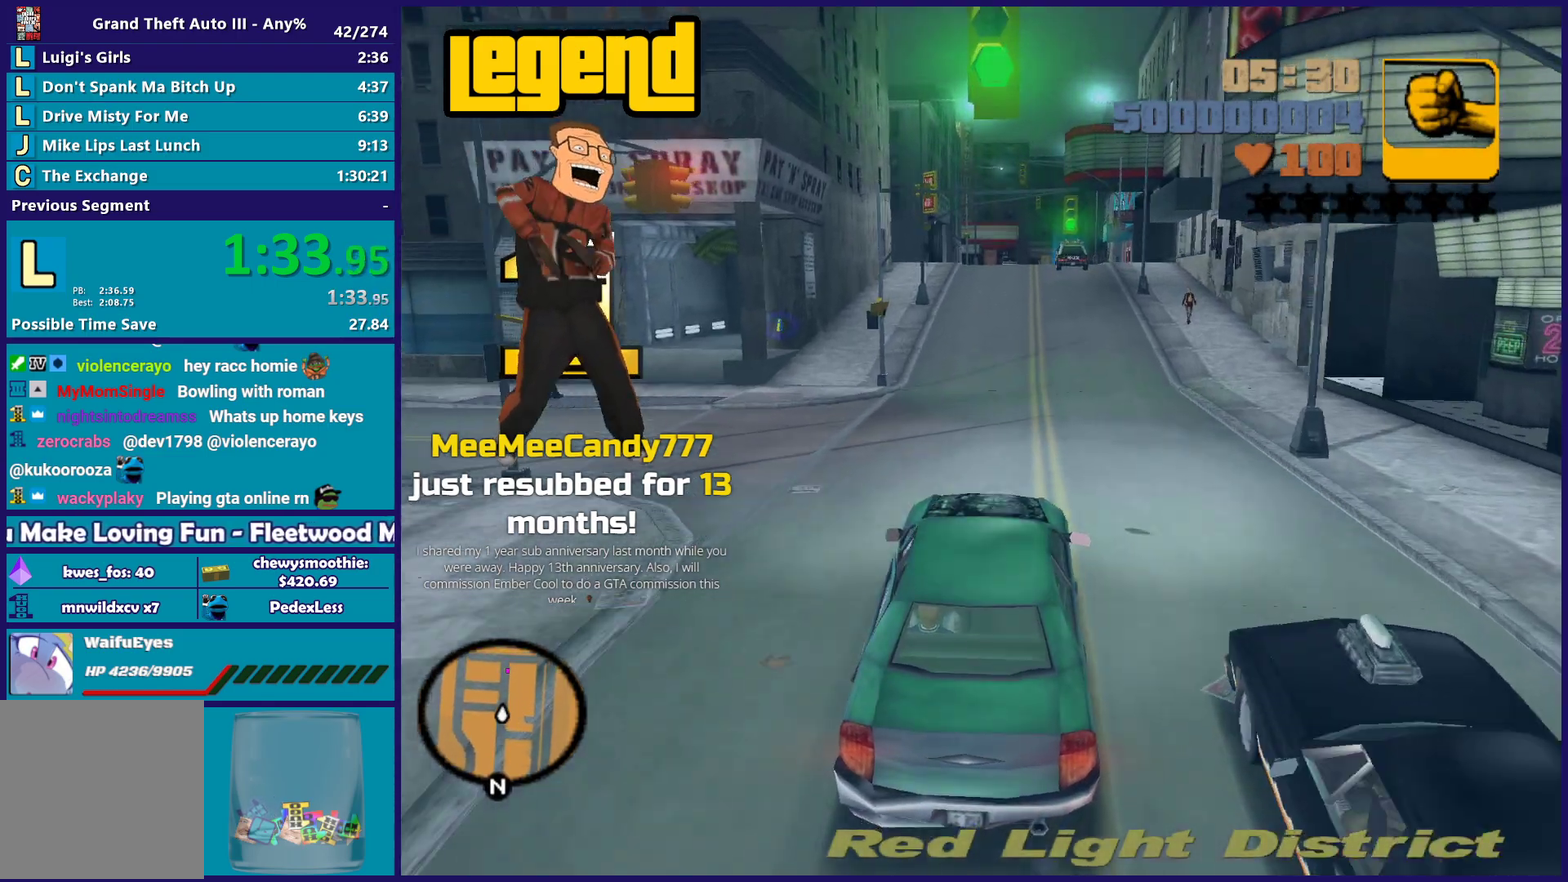
{"buttons": ["R2"], "left_stick": "center", "right_stick": "center", "events": []}
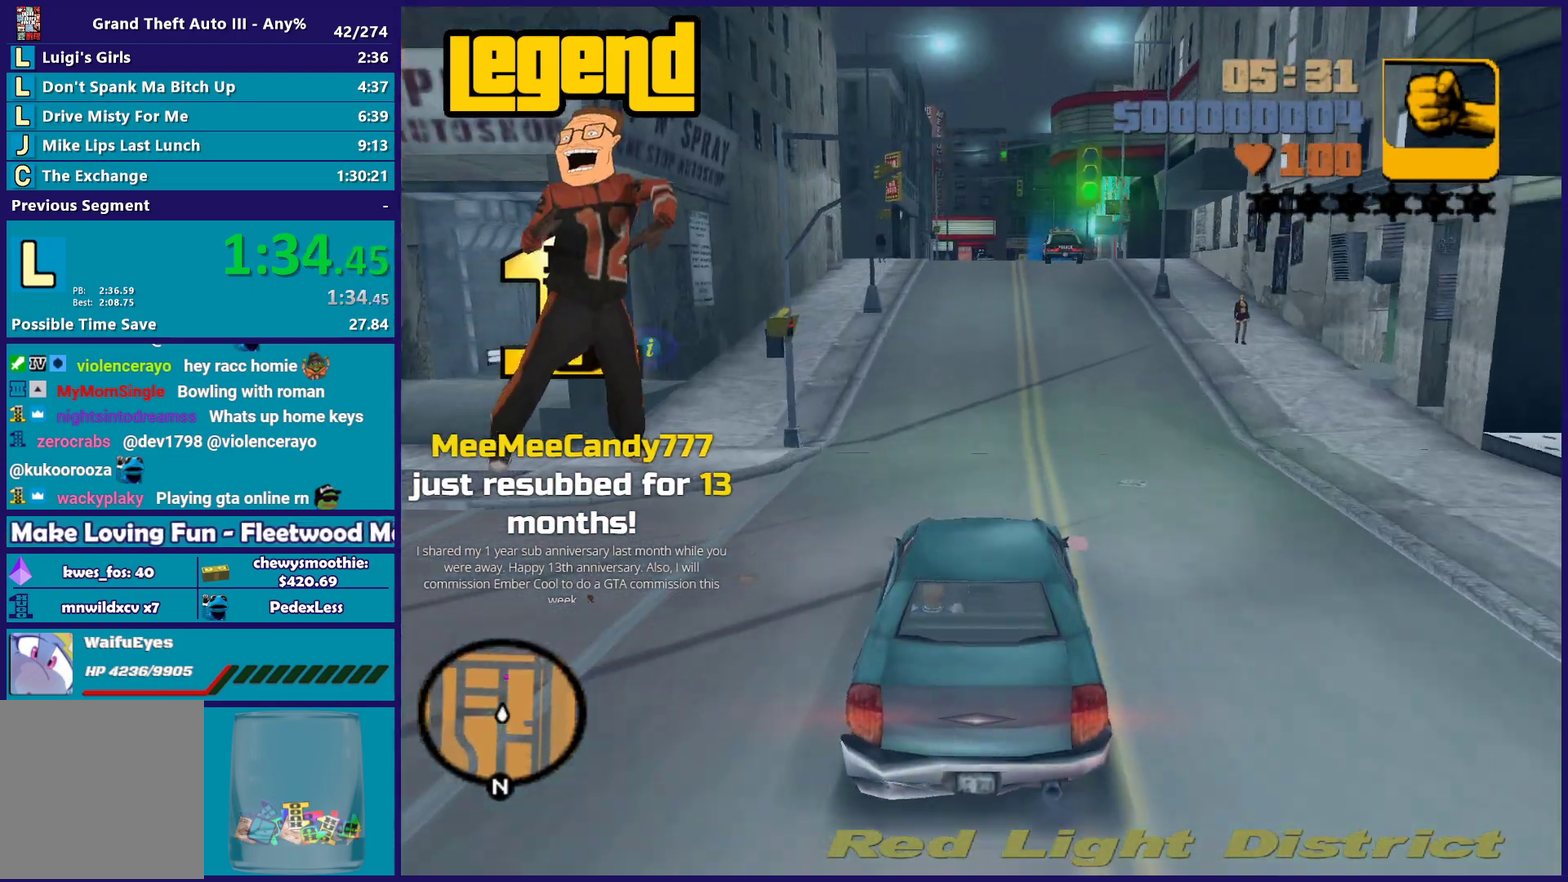
{"buttons": ["R2"], "left_stick": "center", "right_stick": "center", "events": []}
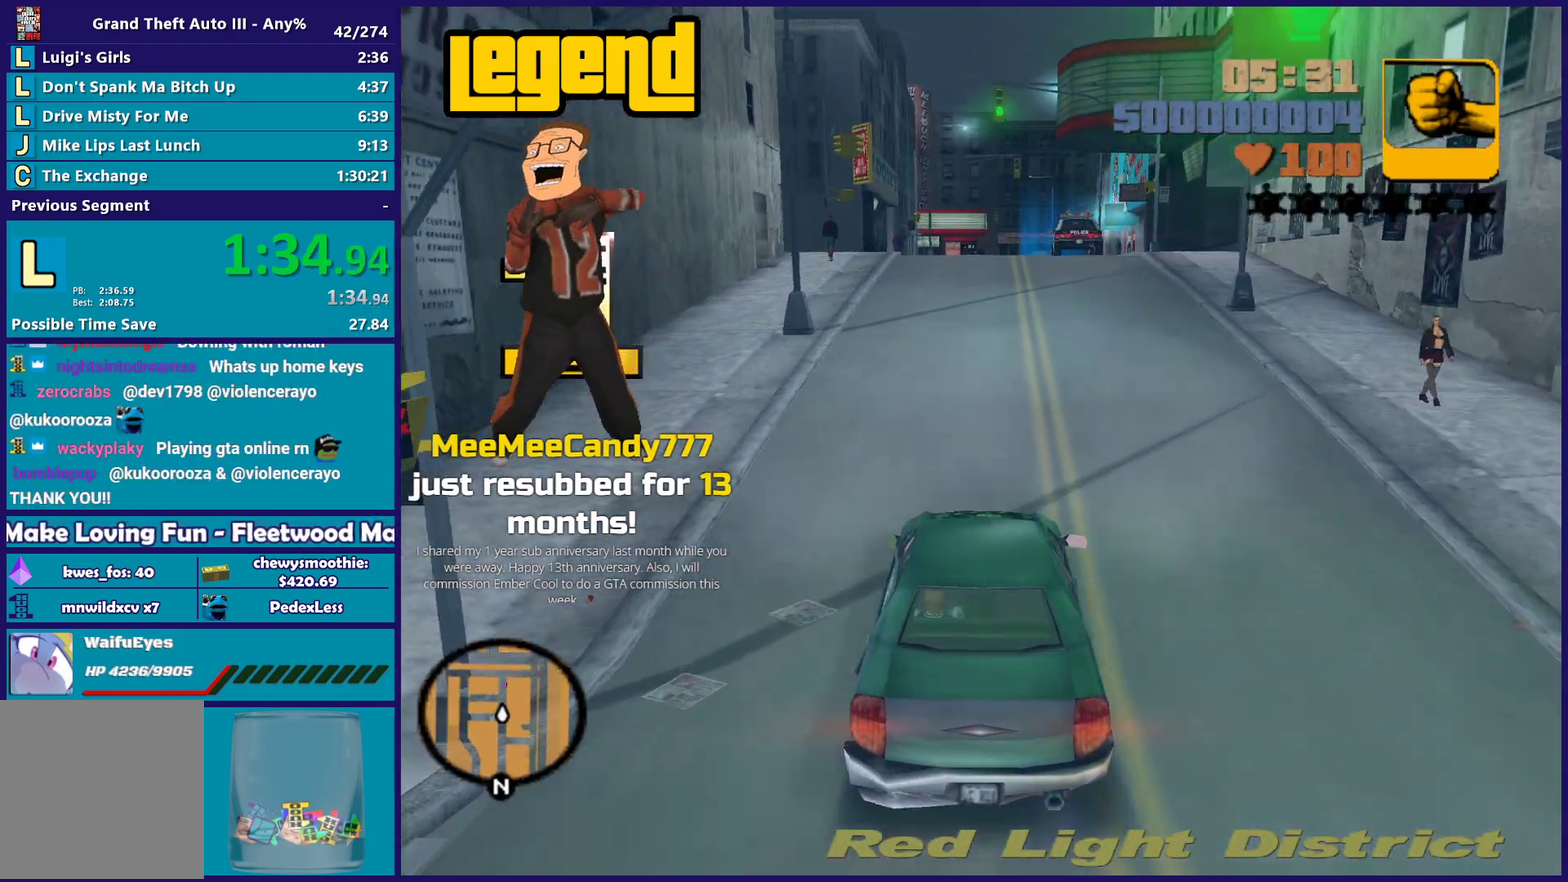
{"buttons": ["R2"], "left_stick": "center", "right_stick": "center", "events": []}
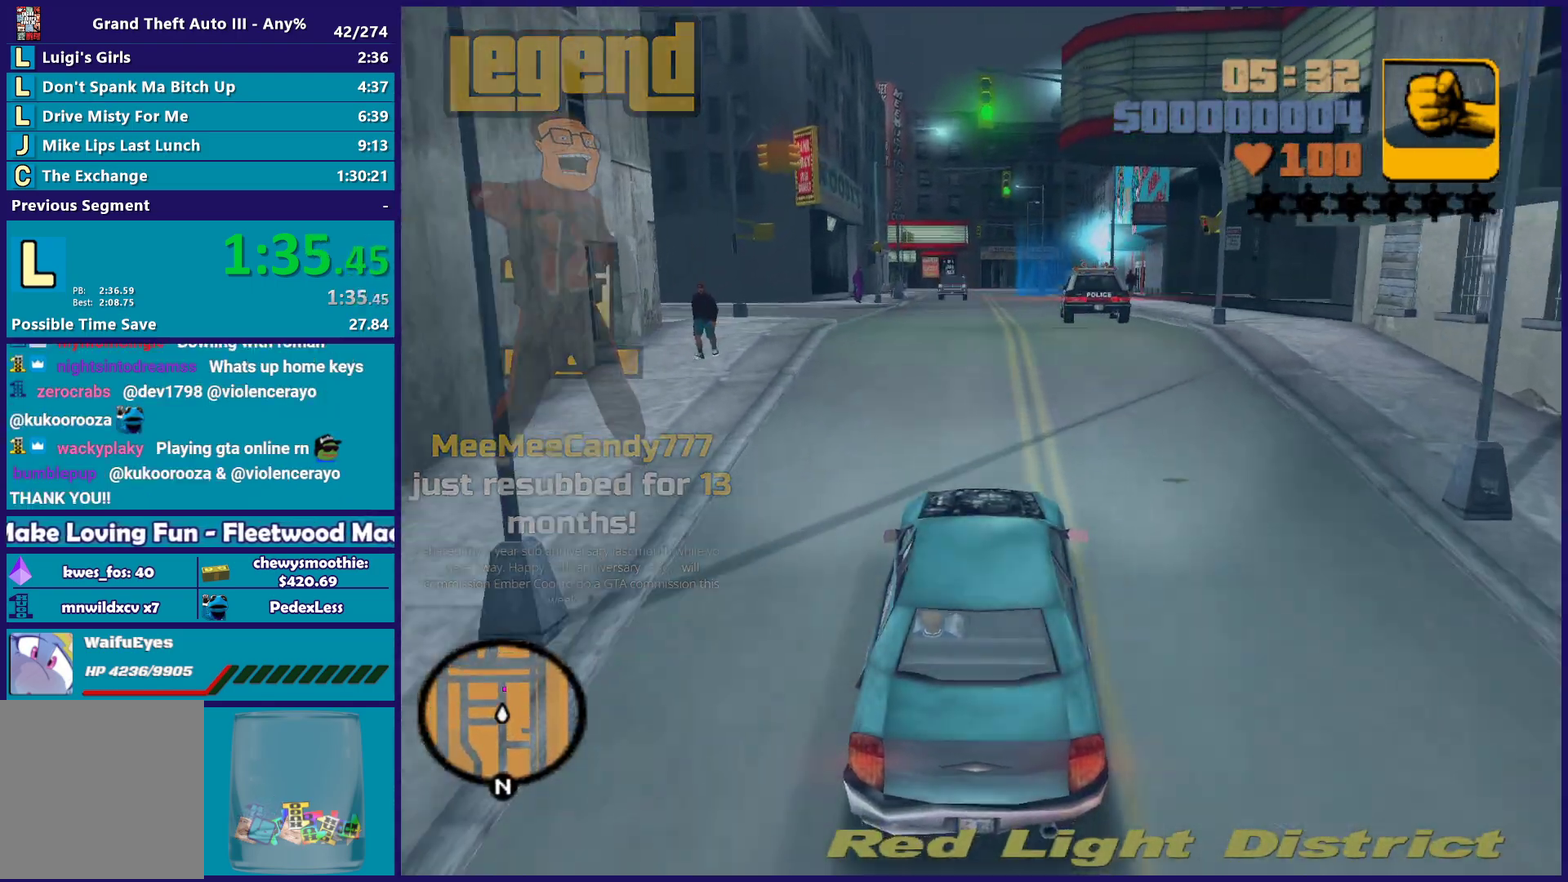
{"buttons": ["R2"], "left_stick": "center", "right_stick": "center", "events": []}
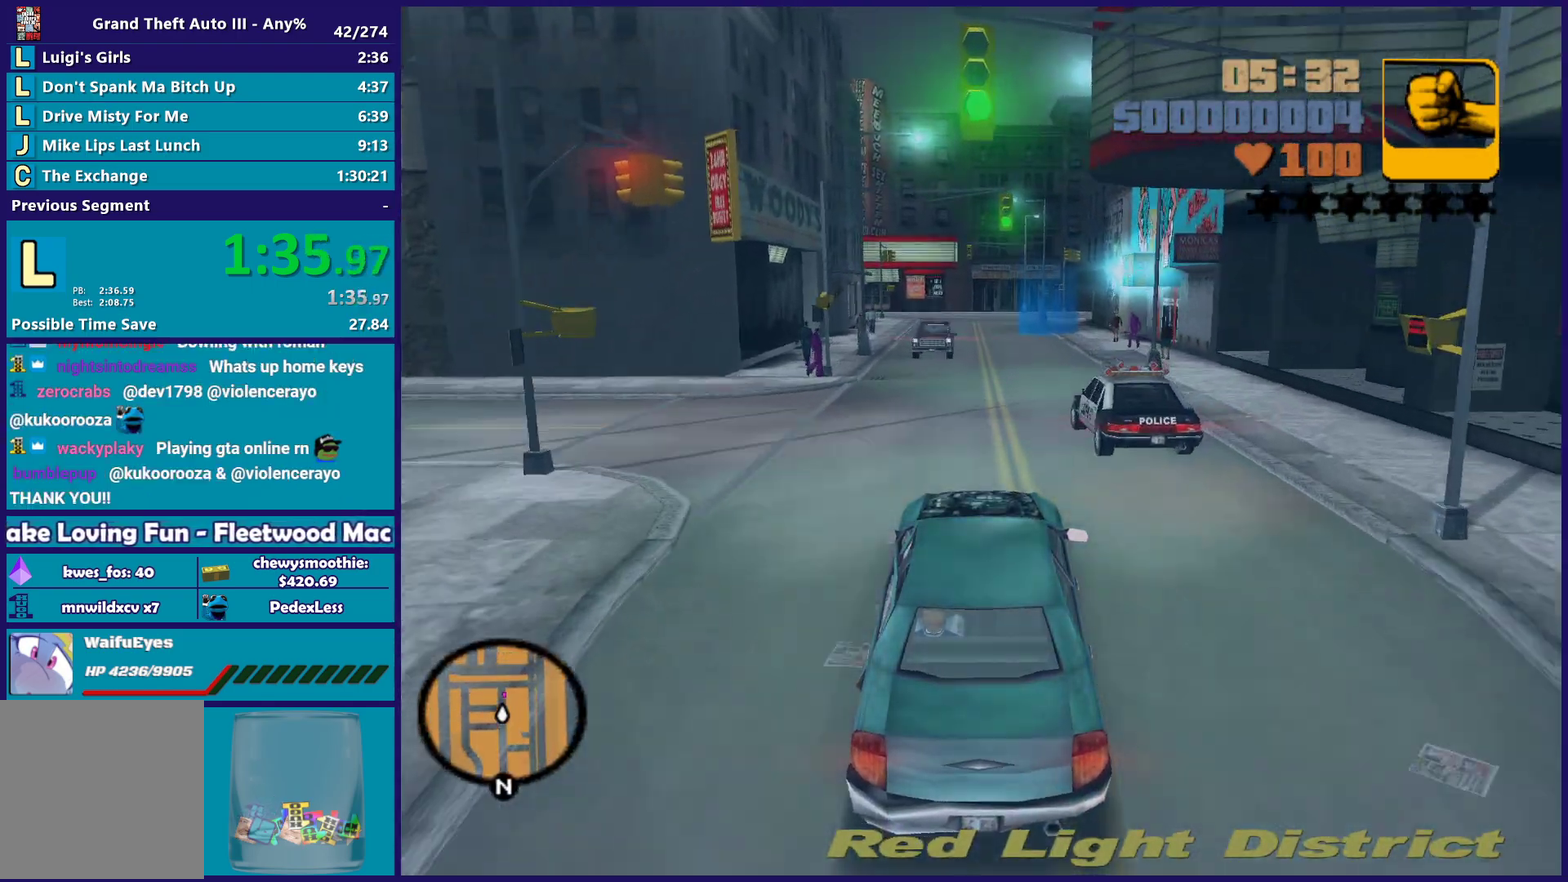
{"buttons": ["R2"], "left_stick": "down-left", "right_stick": "center"}
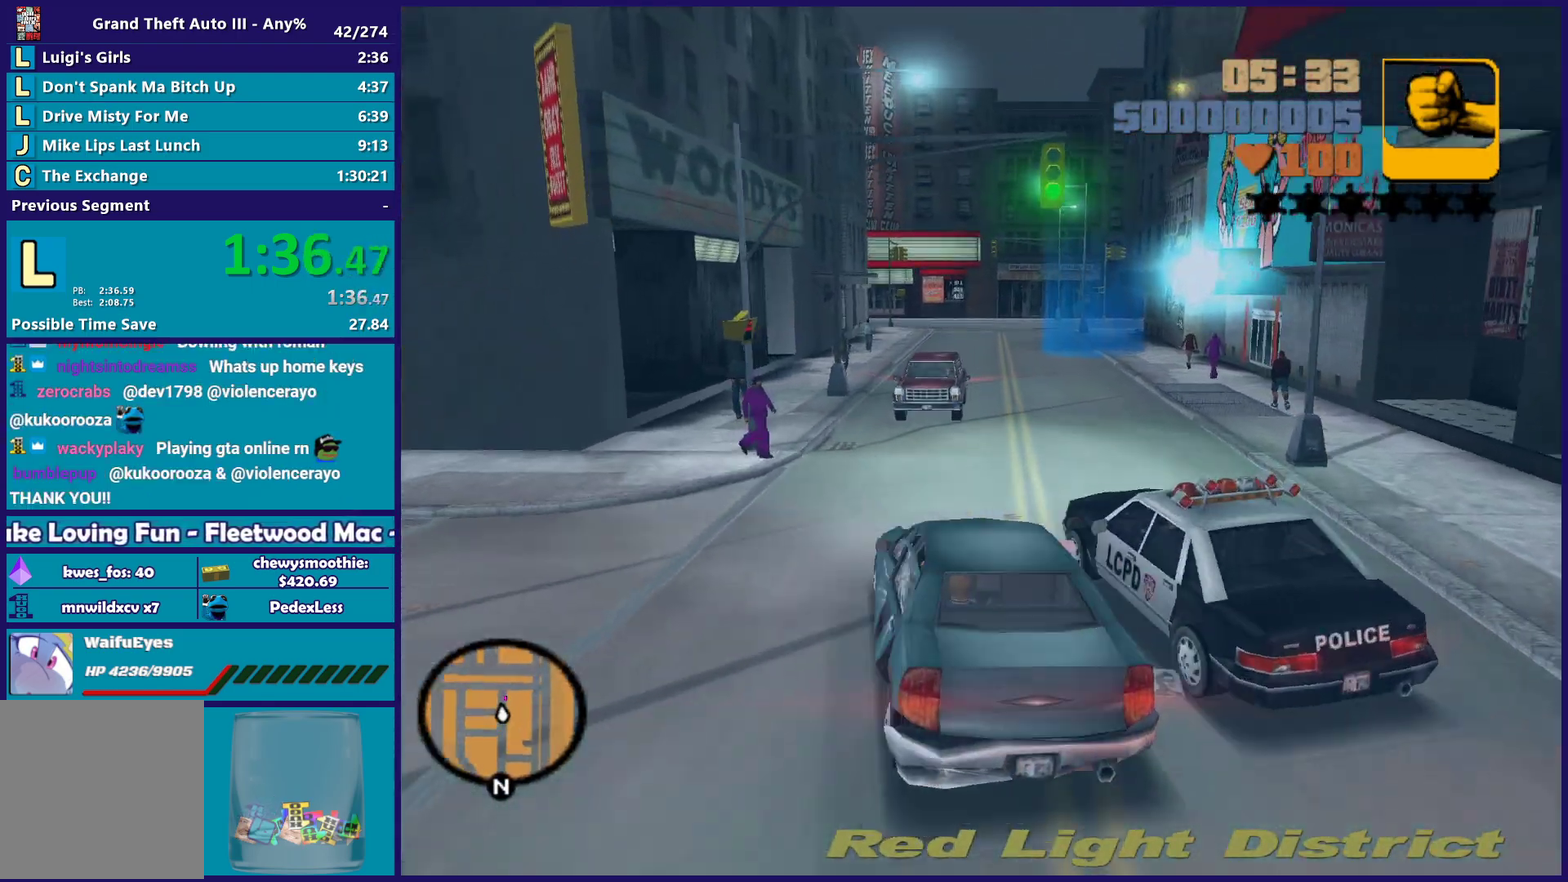
{"buttons": [], "left_stick": "right", "right_stick": "center"}
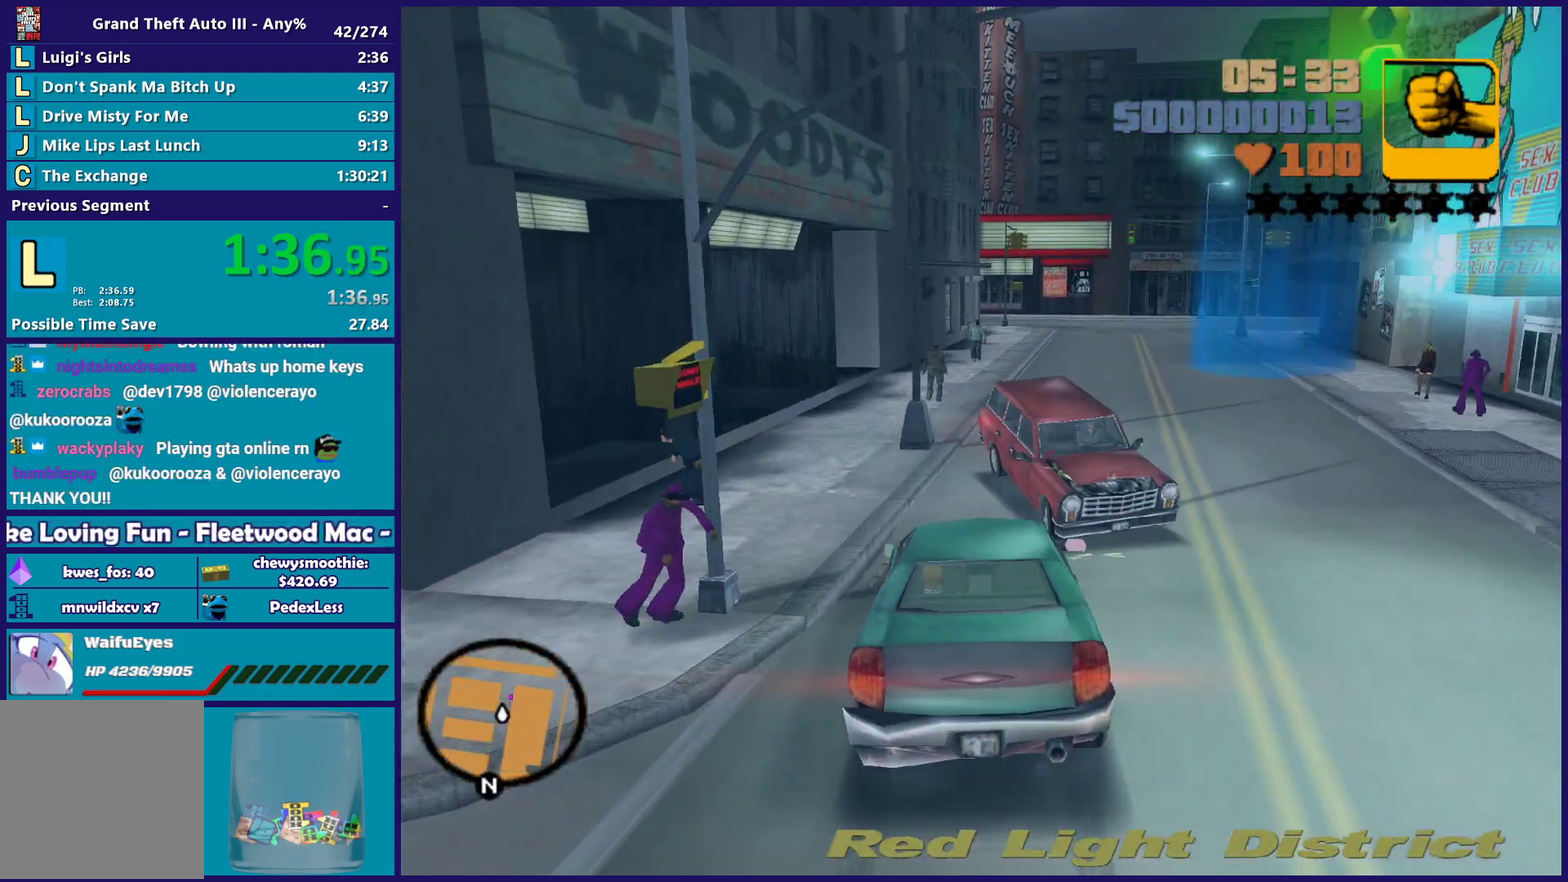
{"buttons": ["R2"], "left_stick": "center", "right_stick": "center", "events": [[283, "R2", "down"], [450, "left_stick", "center"]]}
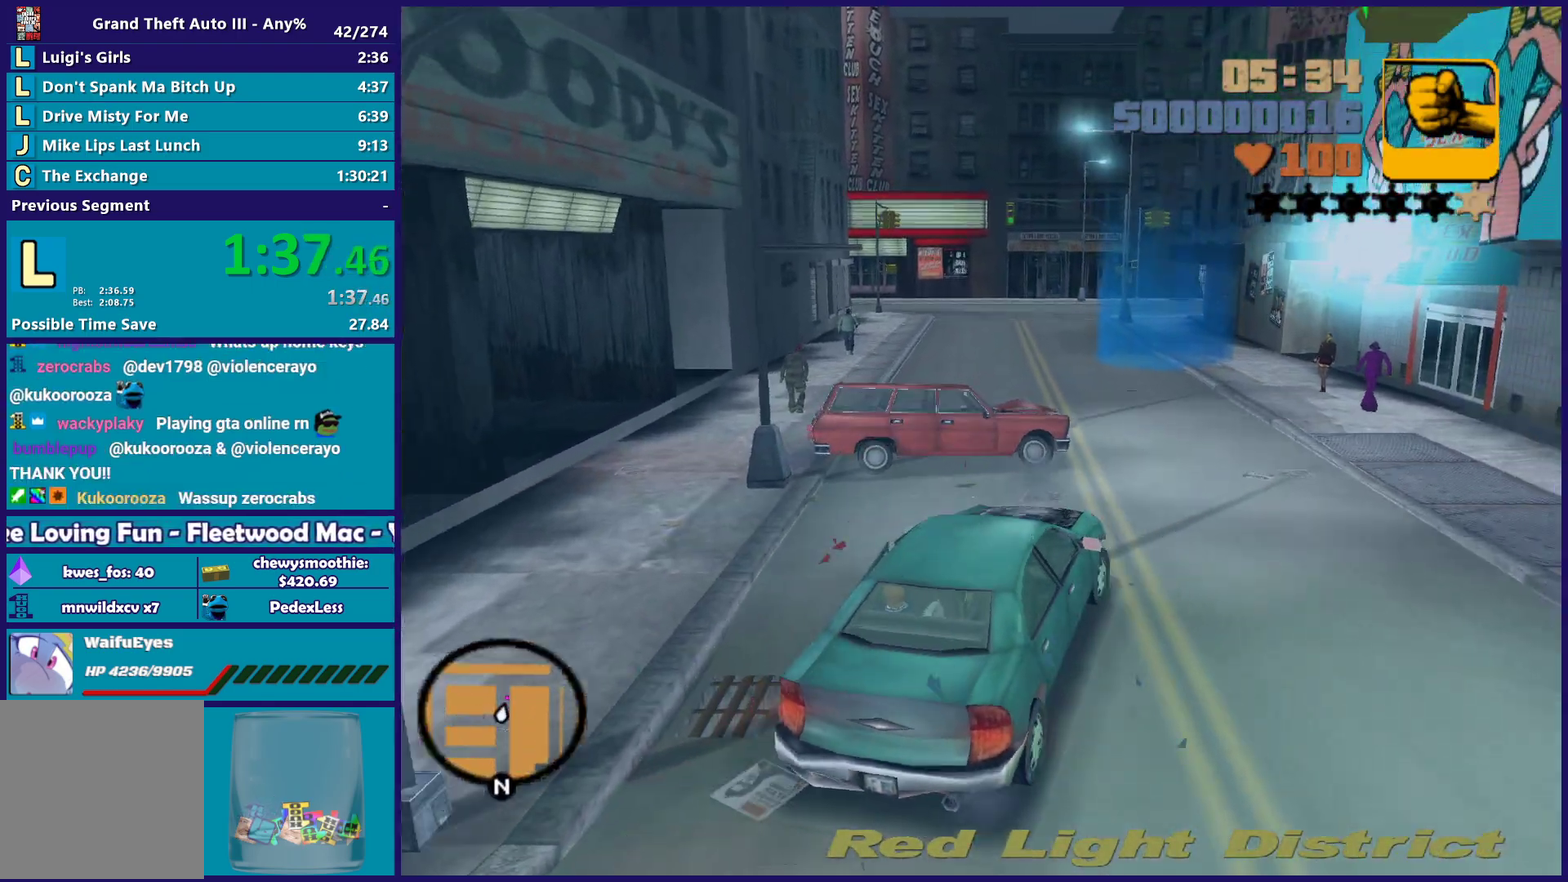
{"buttons": ["R2"], "left_stick": "up-left", "right_stick": "center", "events": [[233, "left_stick", "right"], [383, "left_stick", "center"], [433, "left_stick", "left"], [483, "left_stick", "up-left"]]}
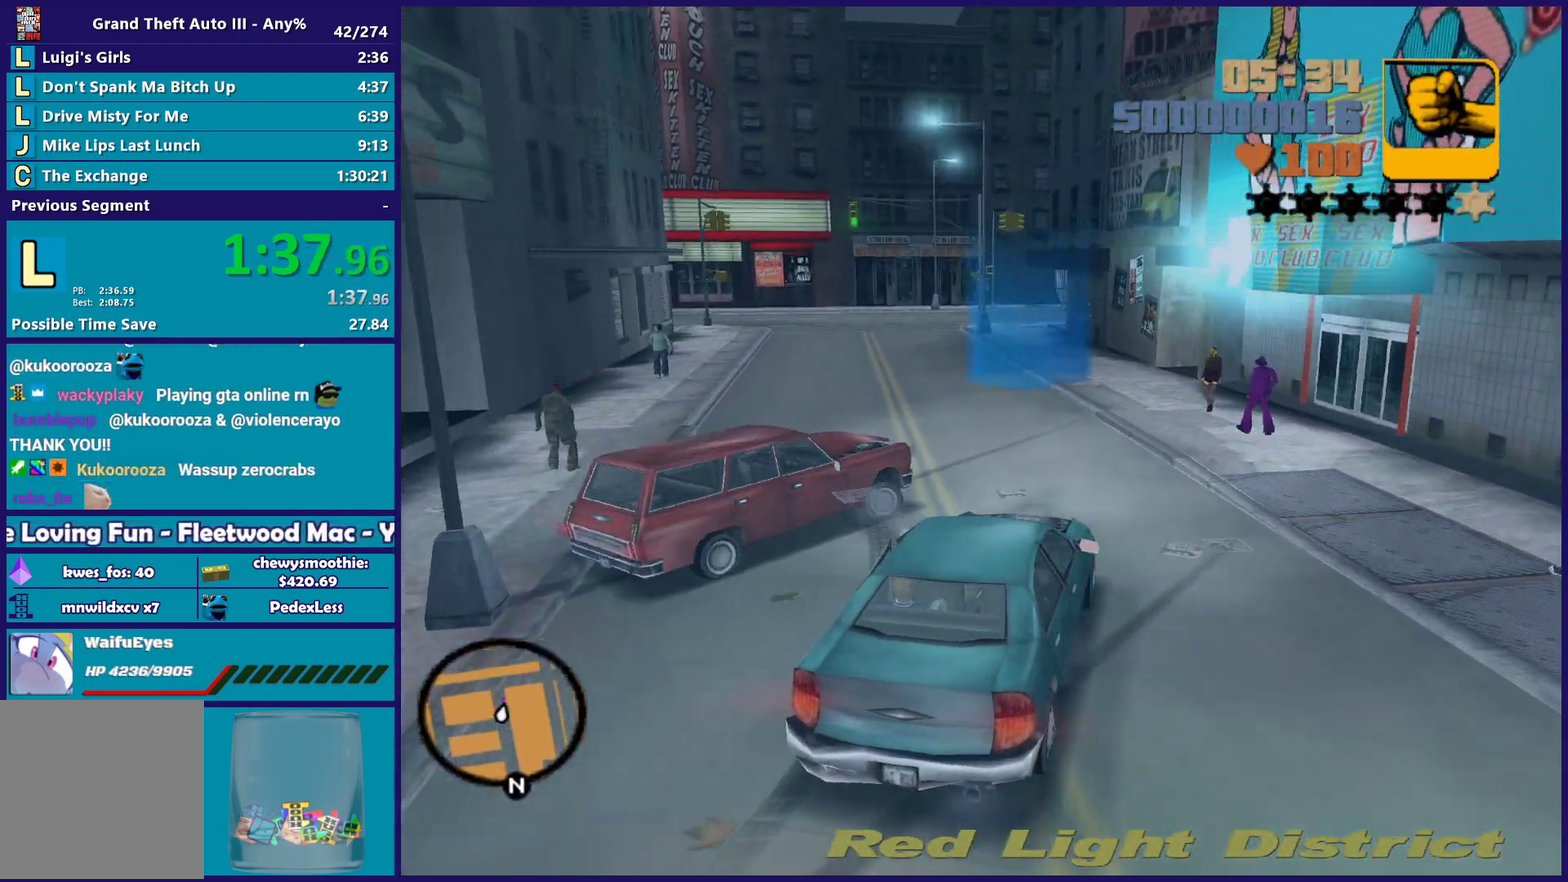
{"buttons": ["R2"], "left_stick": "left", "right_stick": "center", "events": [[67, "left_stick", "center"], [433, "left_stick", "left"]]}
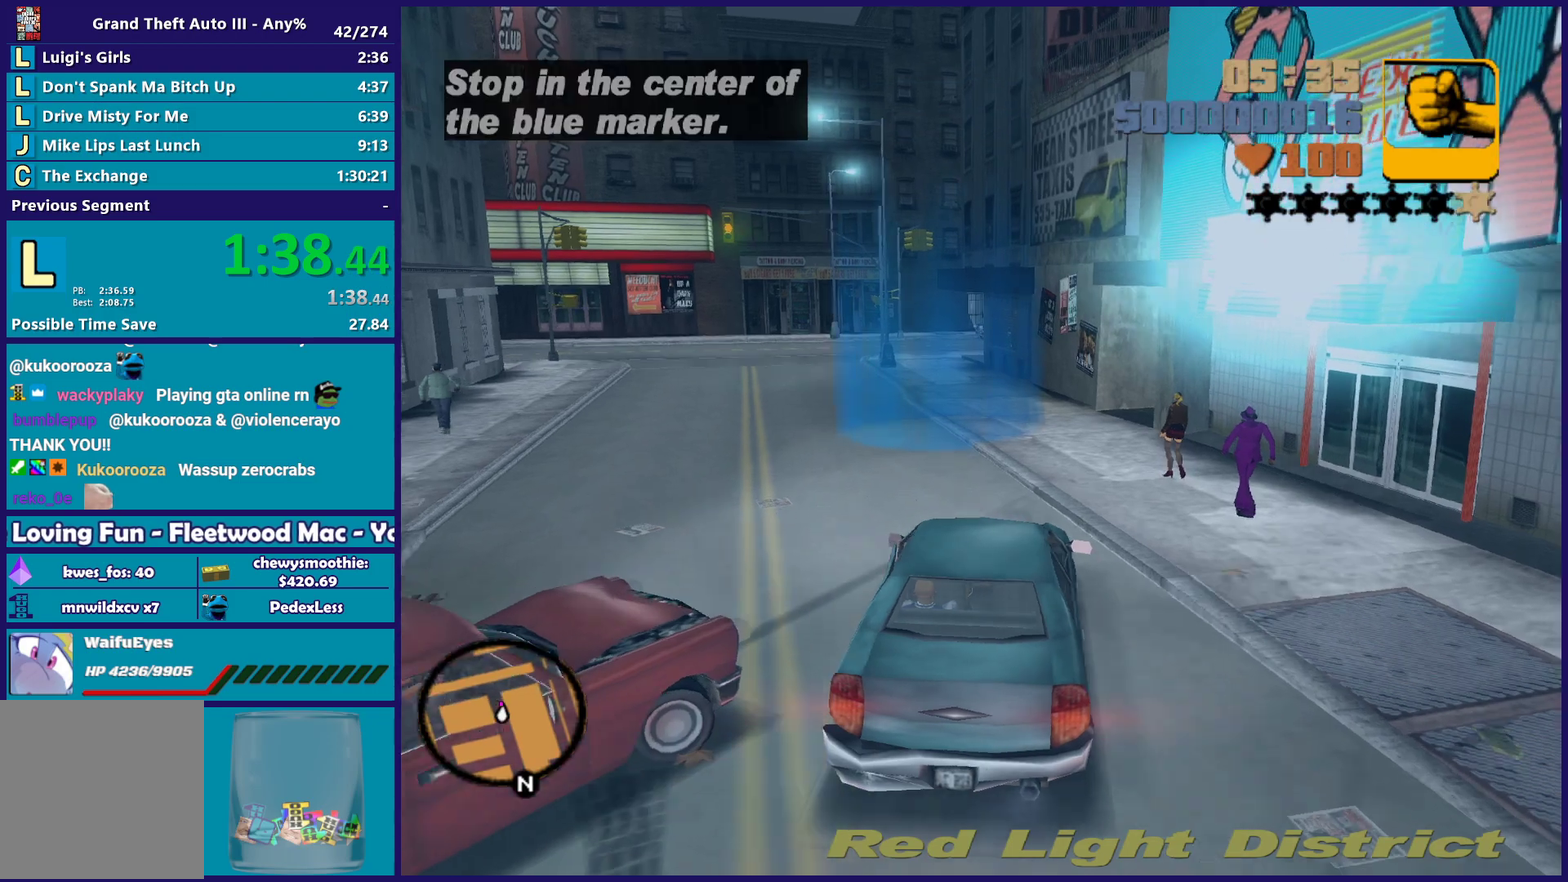
{"buttons": ["L2"], "left_stick": "center", "right_stick": "center", "events": [[83, "left_stick", "center"], [233, "left_stick", "left"], [367, "R2", "up"], [383, "left_stick", "center"], [433, "L2", "down"]]}
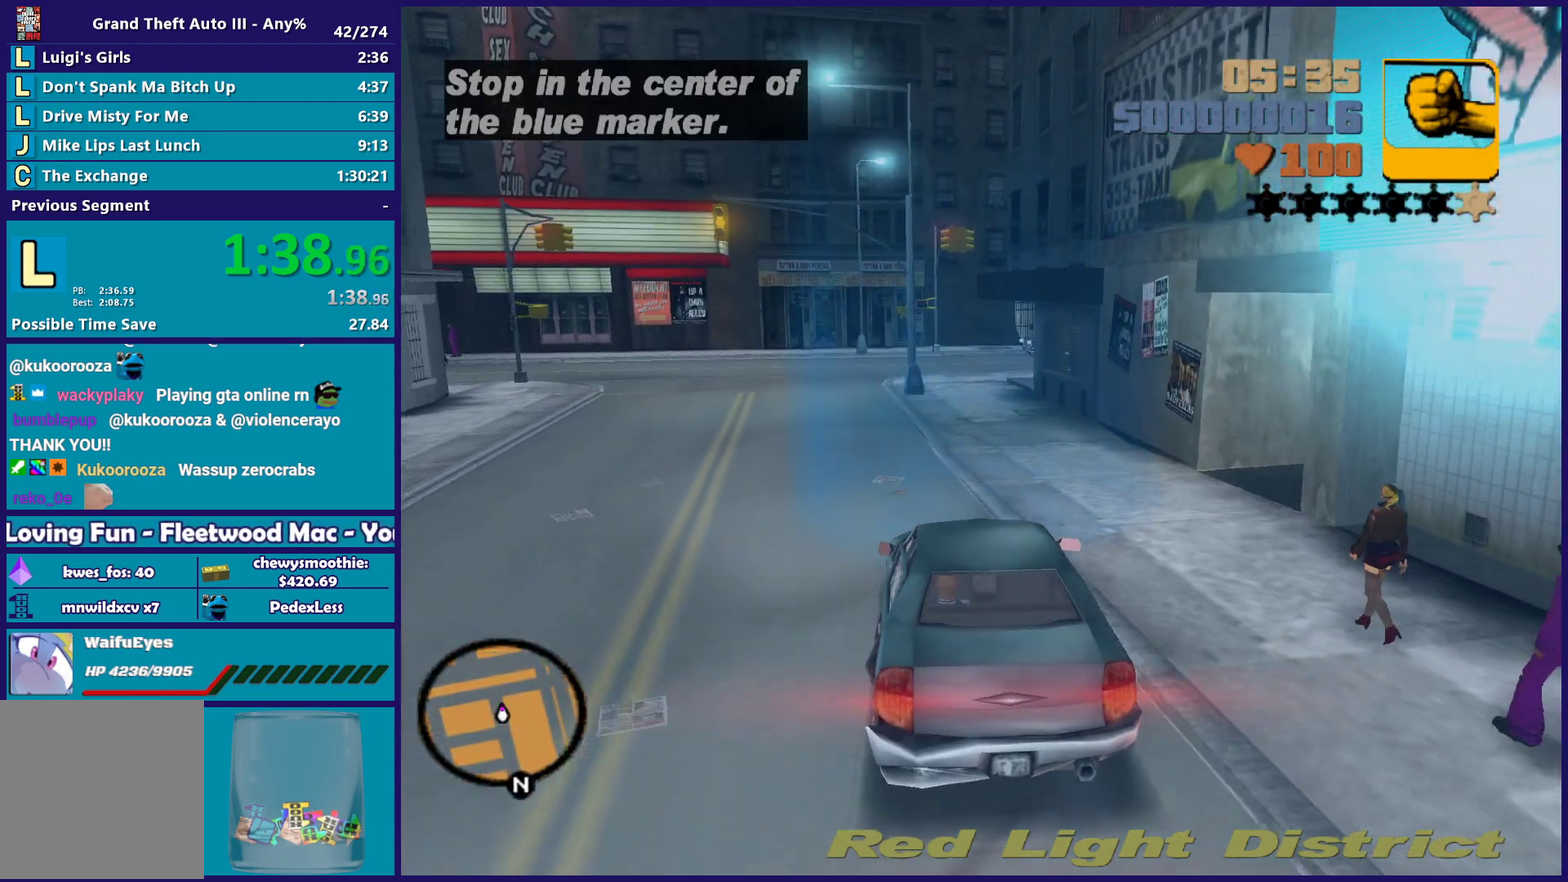
{"buttons": [], "left_stick": "center", "right_stick": "center", "events": [[17, "A", "down"], [150, "L2", "up"], [167, "A", "up"], [233, "A", "down"], [233, "L2", "down"], [333, "L2", "up"], [383, "A", "up"]]}
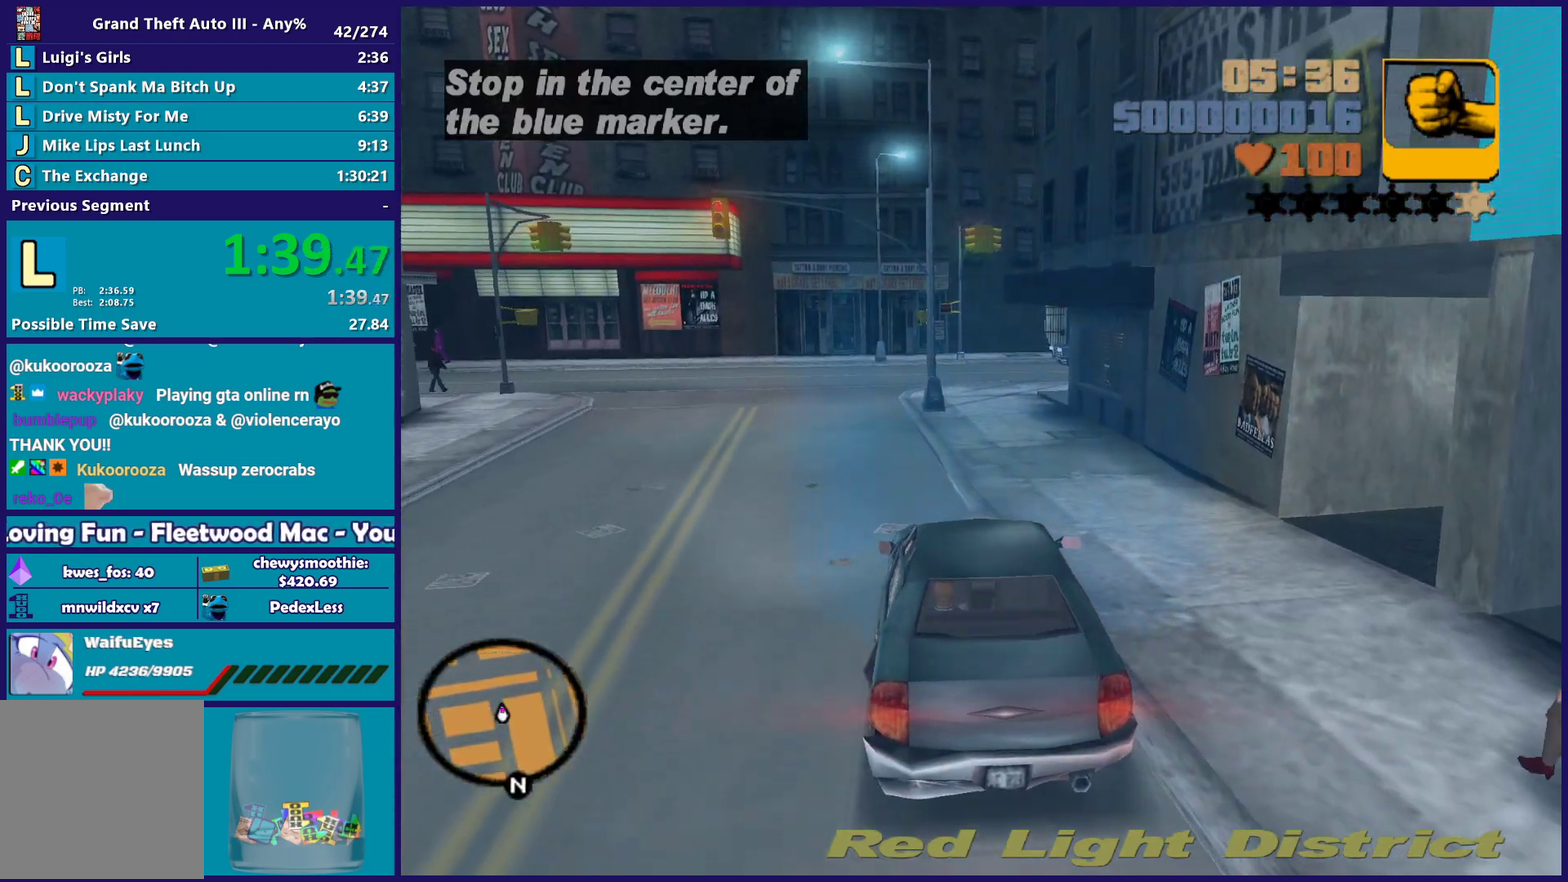
{"buttons": [], "left_stick": "center", "right_stick": "center", "events": [[217, "L2", "down"], [367, "L2", "up"]]}
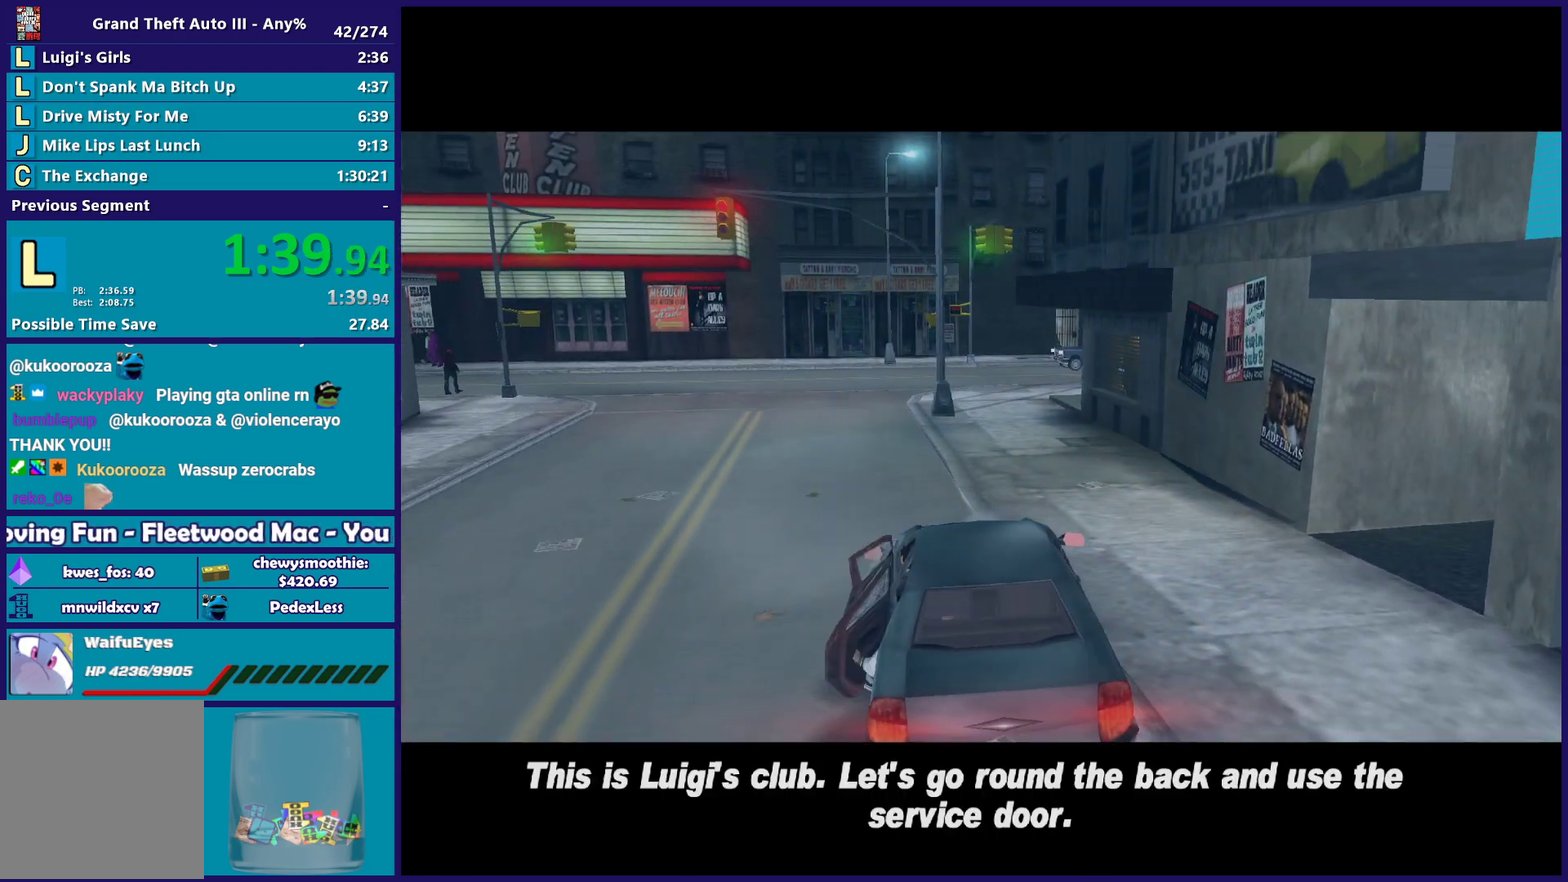
{"buttons": ["A", "R2"], "left_stick": "center", "right_stick": "center", "events": [[200, "A", "down"], [200, "R2", "down"], [333, "R2", "up"], [350, "A", "up"], [433, "R2", "down"], [450, "A", "down"]]}
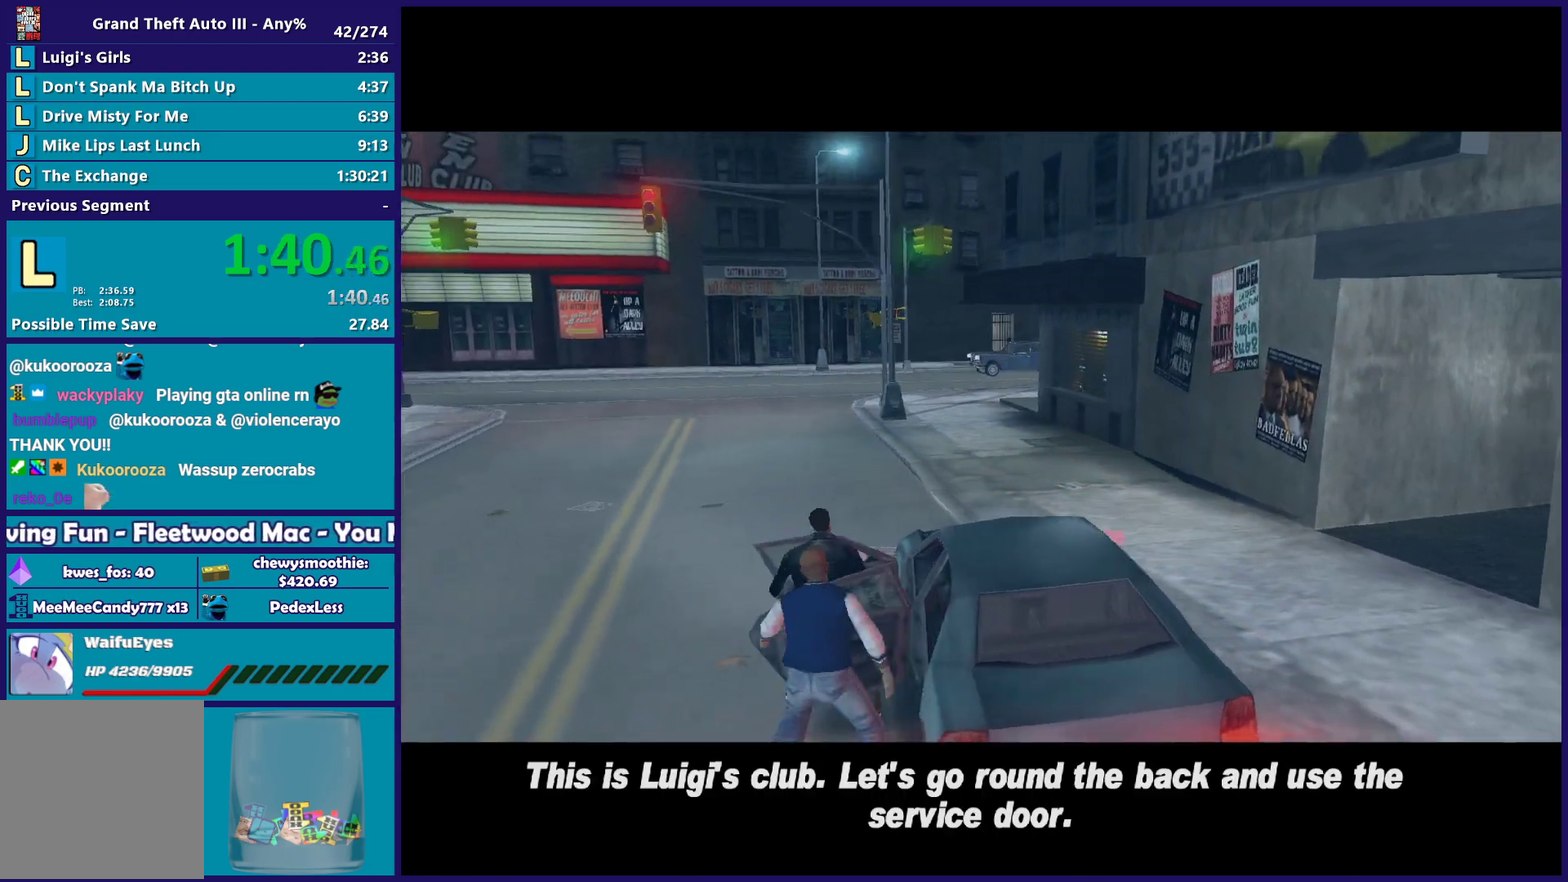
{"buttons": [], "left_stick": "center", "right_stick": "center", "events": [[67, "A", "up"], [67, "R2", "up"], [150, "R2", "down"], [167, "A", "down"], [267, "R2", "up"], [283, "A", "up"], [367, "A", "down"], [483, "A", "up"]]}
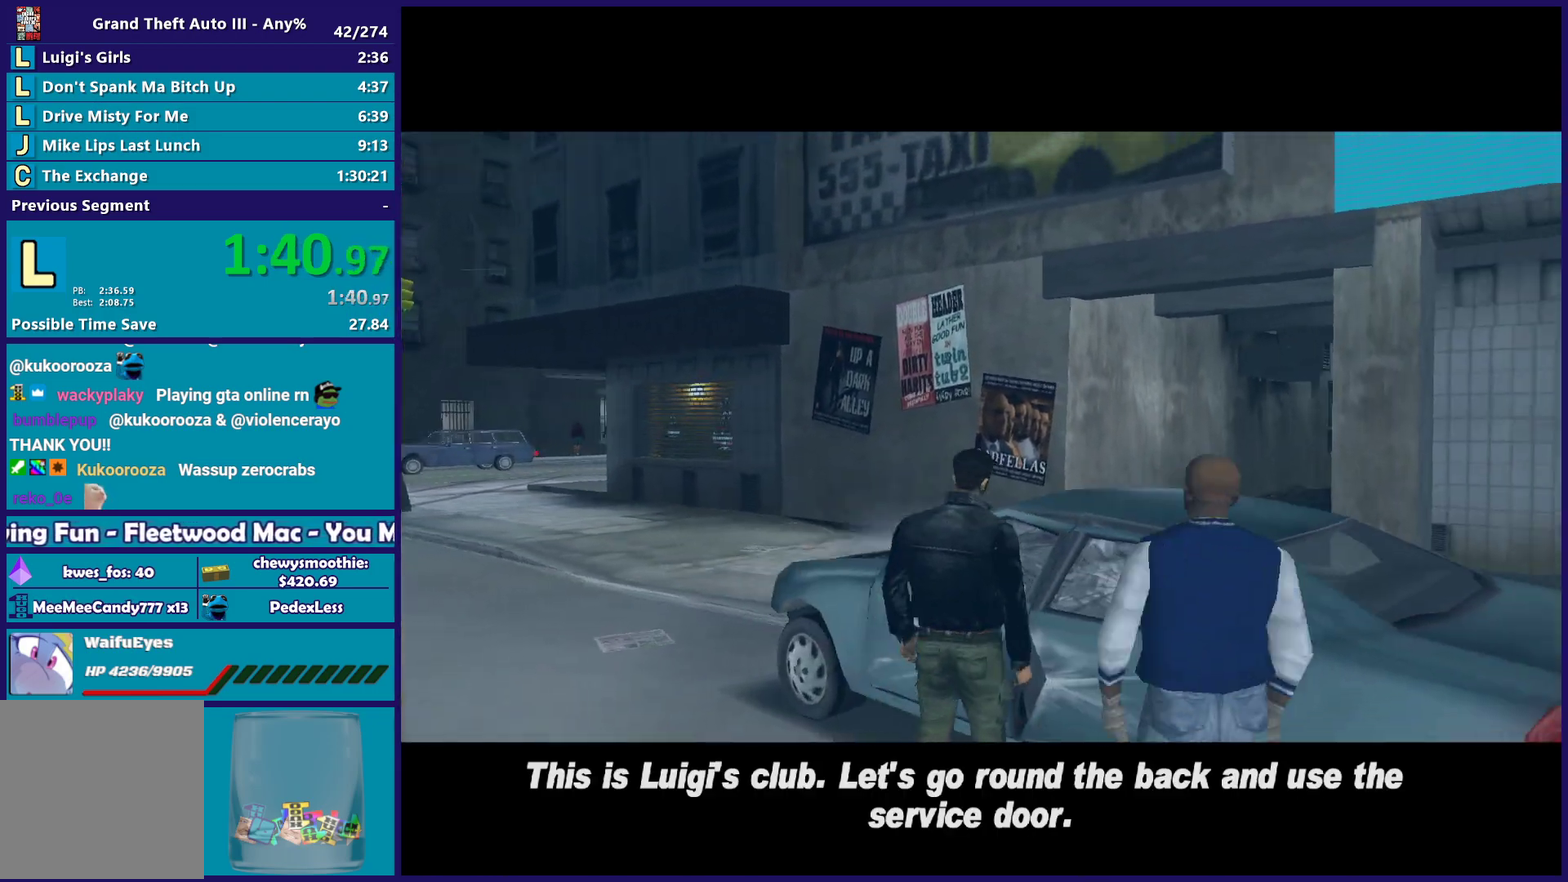
{"buttons": [], "left_stick": "center", "right_stick": "center", "events": [[67, "A", "down"], [217, "A", "up"], [283, "A", "down"], [450, "A", "up"]]}
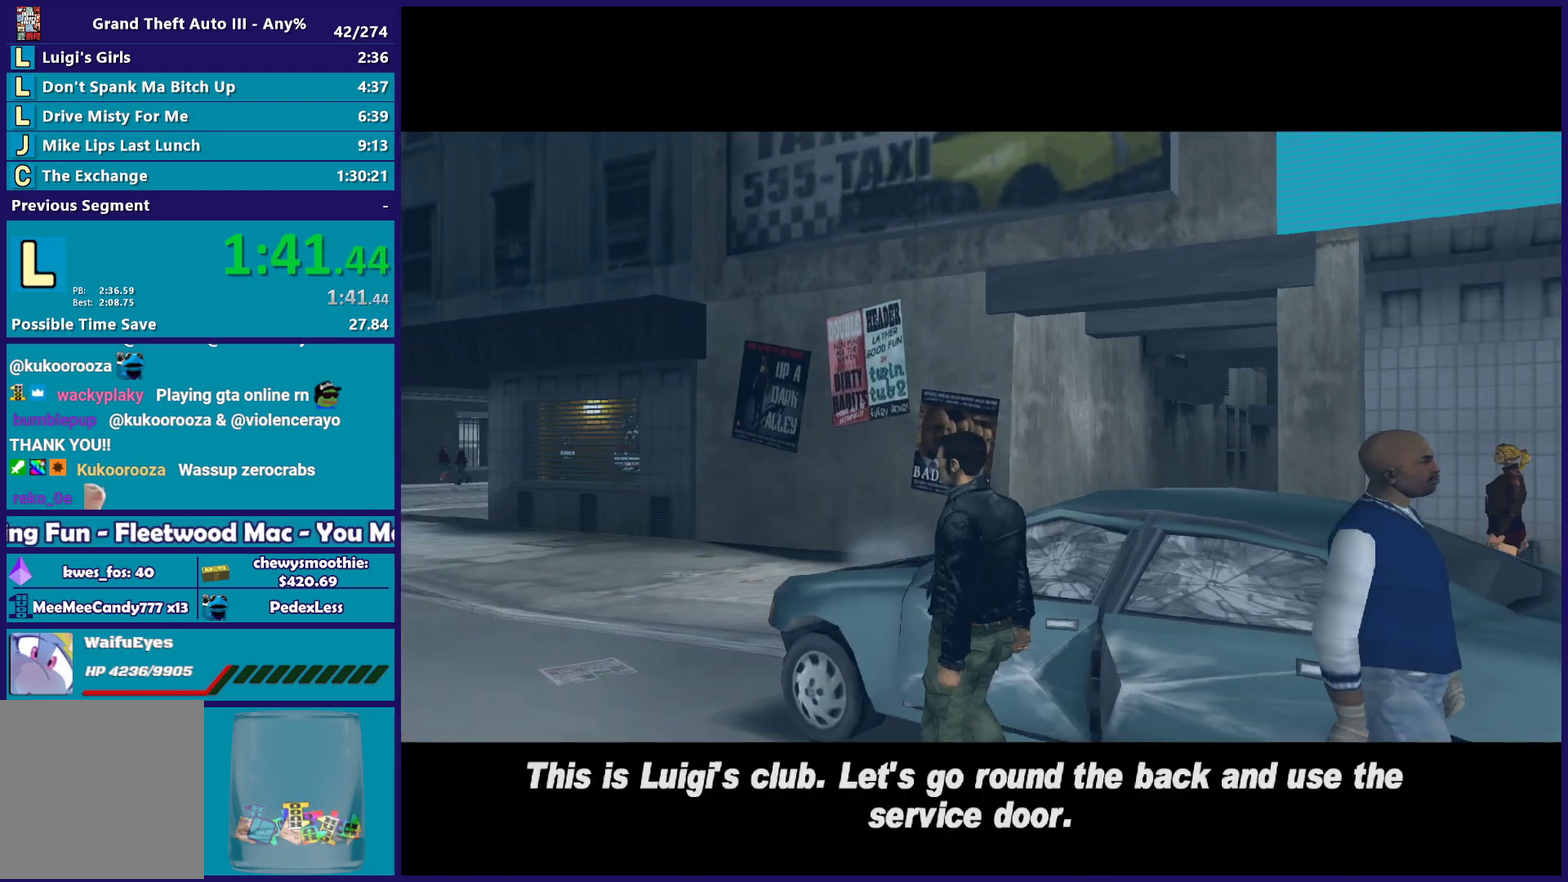
{"buttons": ["A"], "left_stick": "center", "right_stick": "center", "events": [[33, "A", "down"], [183, "A", "up"], [267, "A", "down"], [400, "A", "up"], [483, "A", "down"]]}
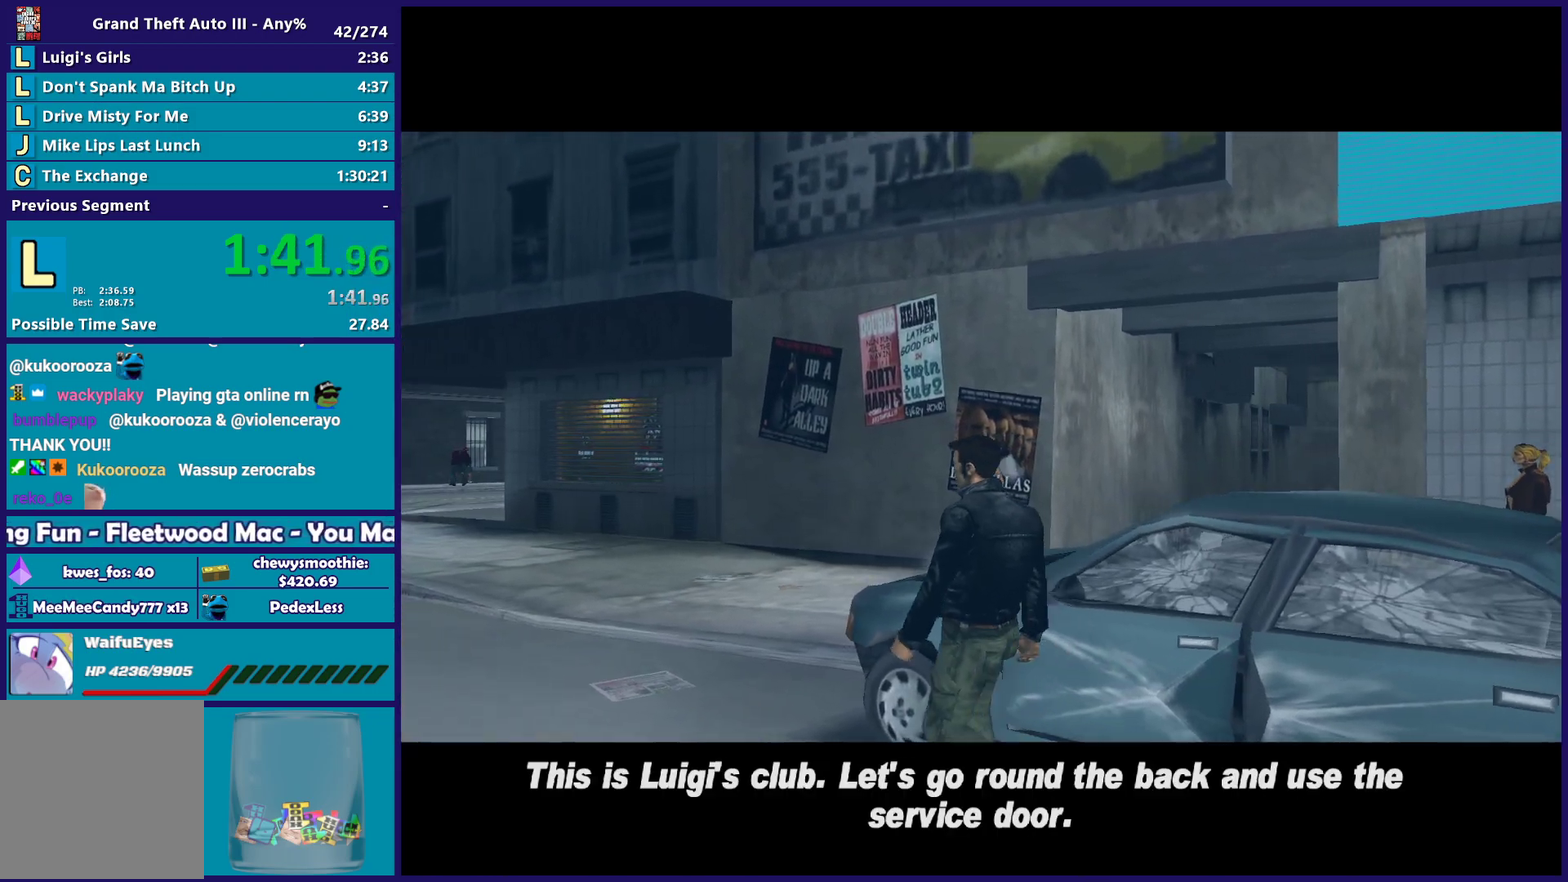
{"buttons": ["A"], "left_stick": "center", "right_stick": "center", "events": [[133, "A", "up"], [233, "A", "down"], [383, "A", "up"], [450, "A", "down"]]}
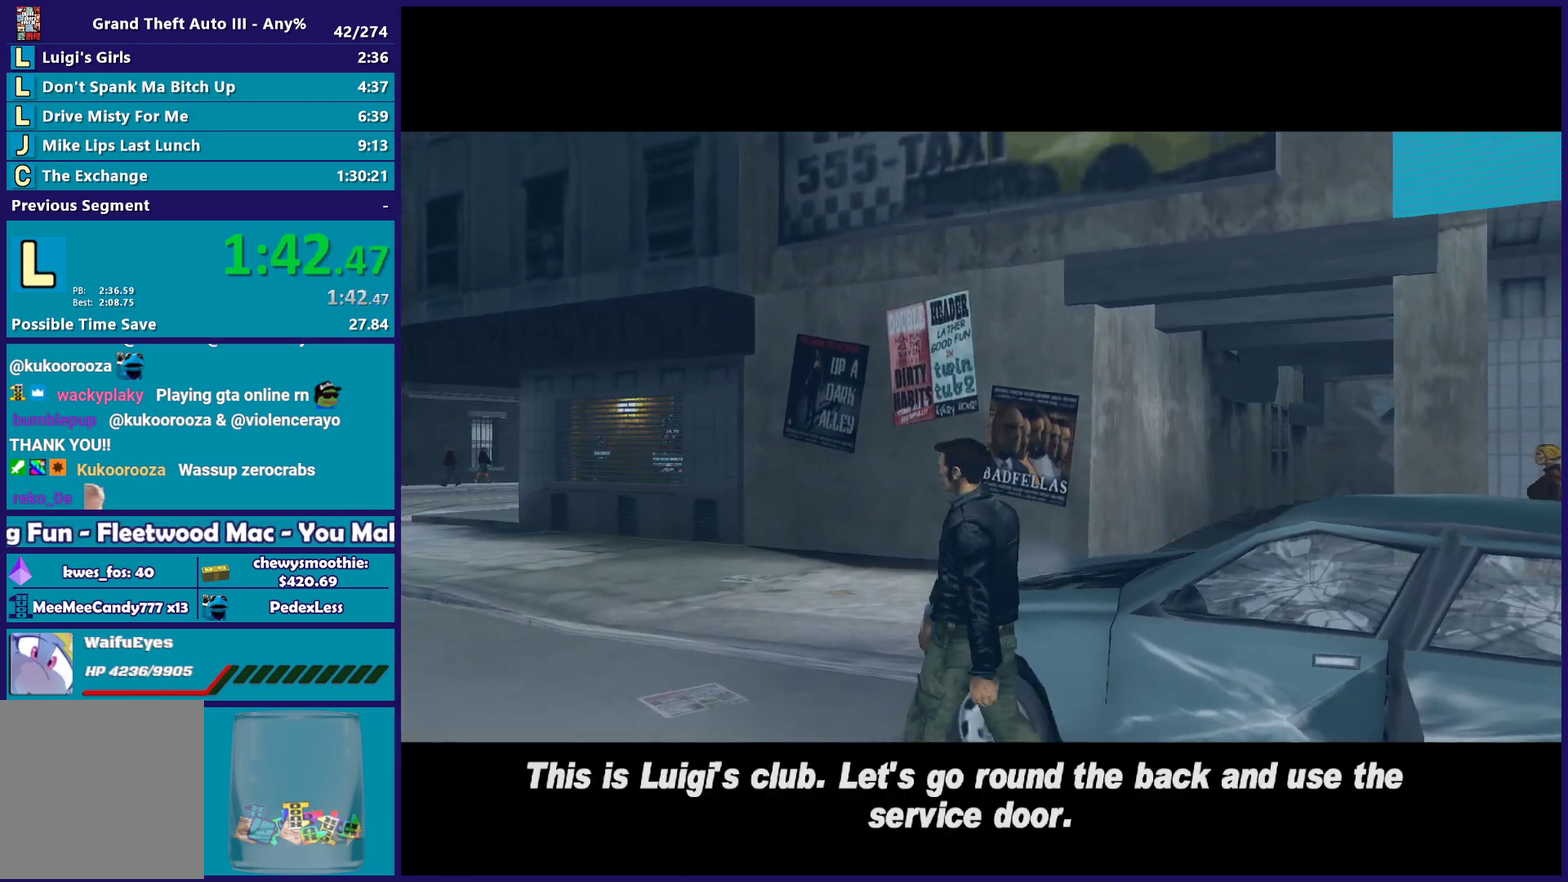
{"buttons": ["A"], "left_stick": "center", "right_stick": "center", "events": [[100, "A", "up"], [200, "A", "down"], [317, "A", "up"], [433, "A", "down"]]}
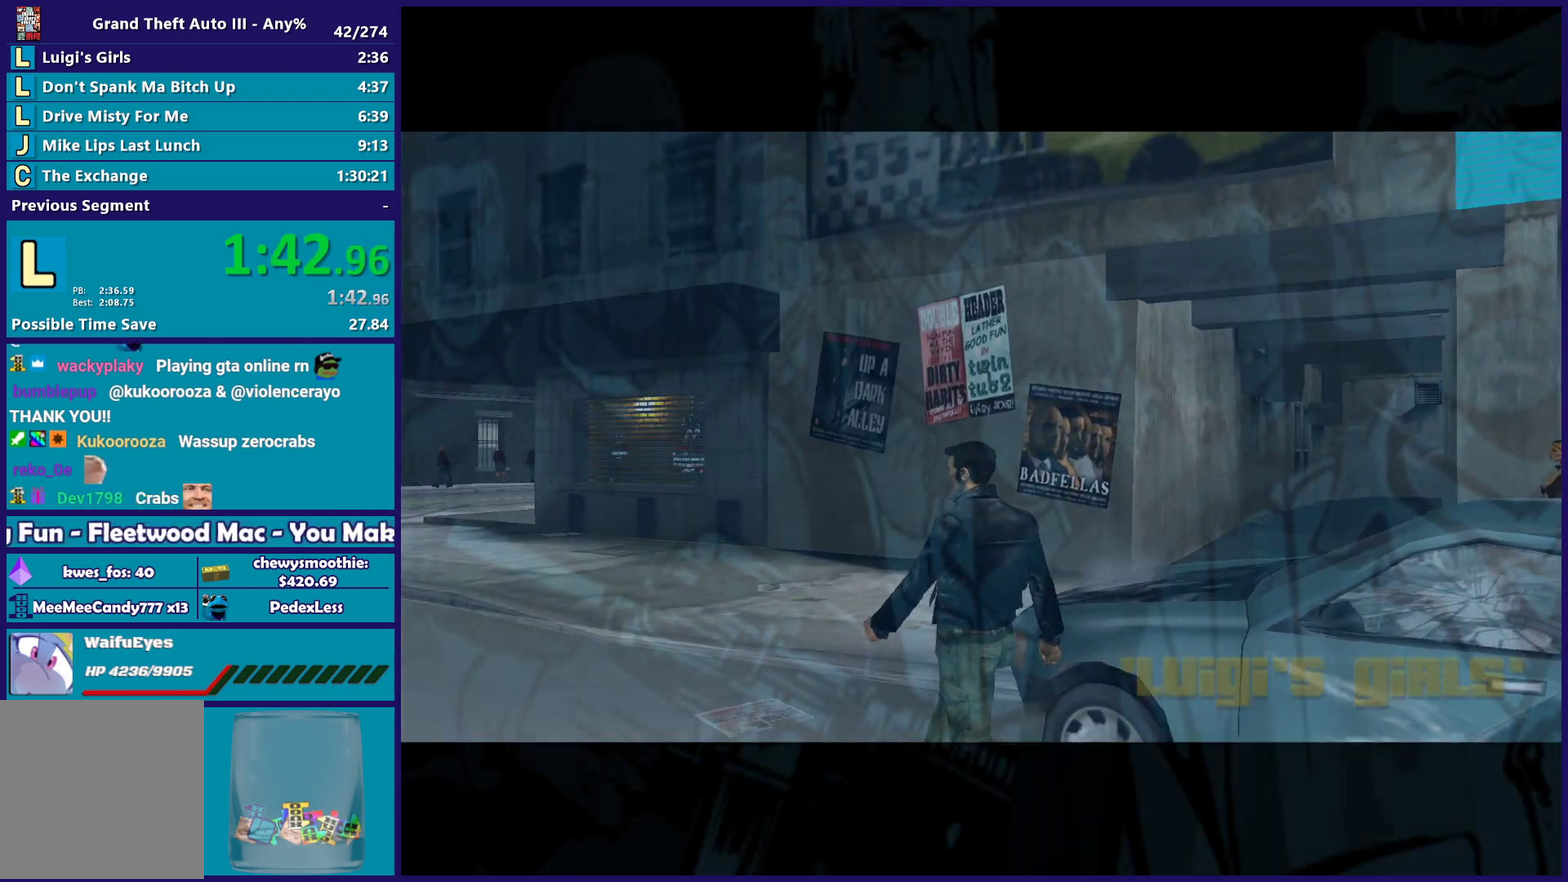
{"buttons": ["A"], "left_stick": "center", "right_stick": "center", "events": [[83, "A", "up"], [183, "A", "down"], [317, "A", "up"], [400, "A", "down"]]}
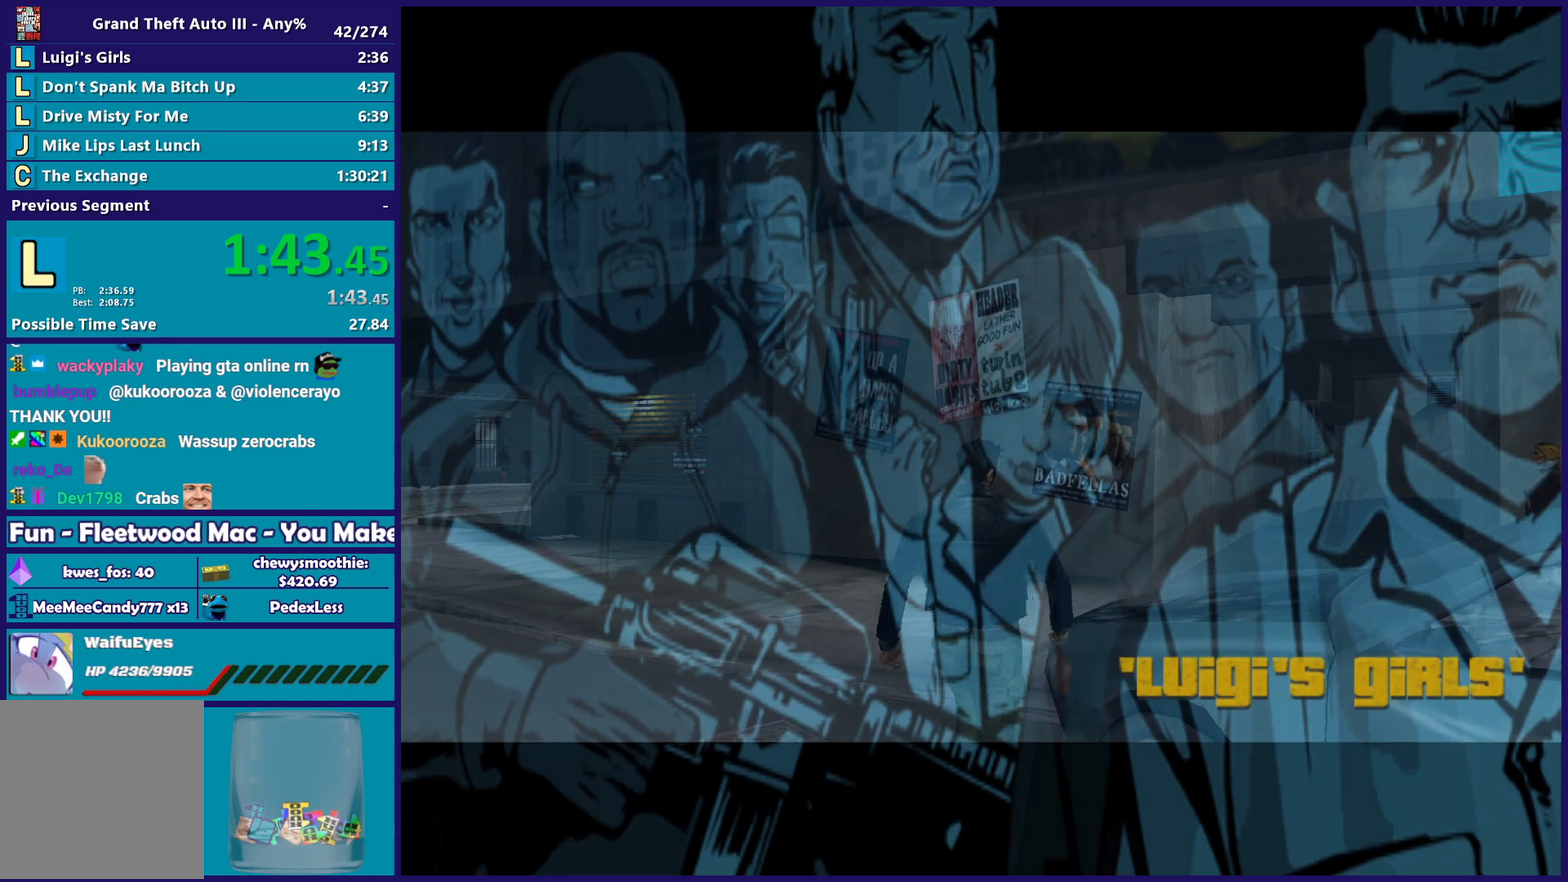
{"buttons": [], "left_stick": "center", "right_stick": "center", "events": [[50, "A", "up"], [100, "A", "down"], [267, "A", "up"], [350, "A", "down"], [483, "A", "up"]]}
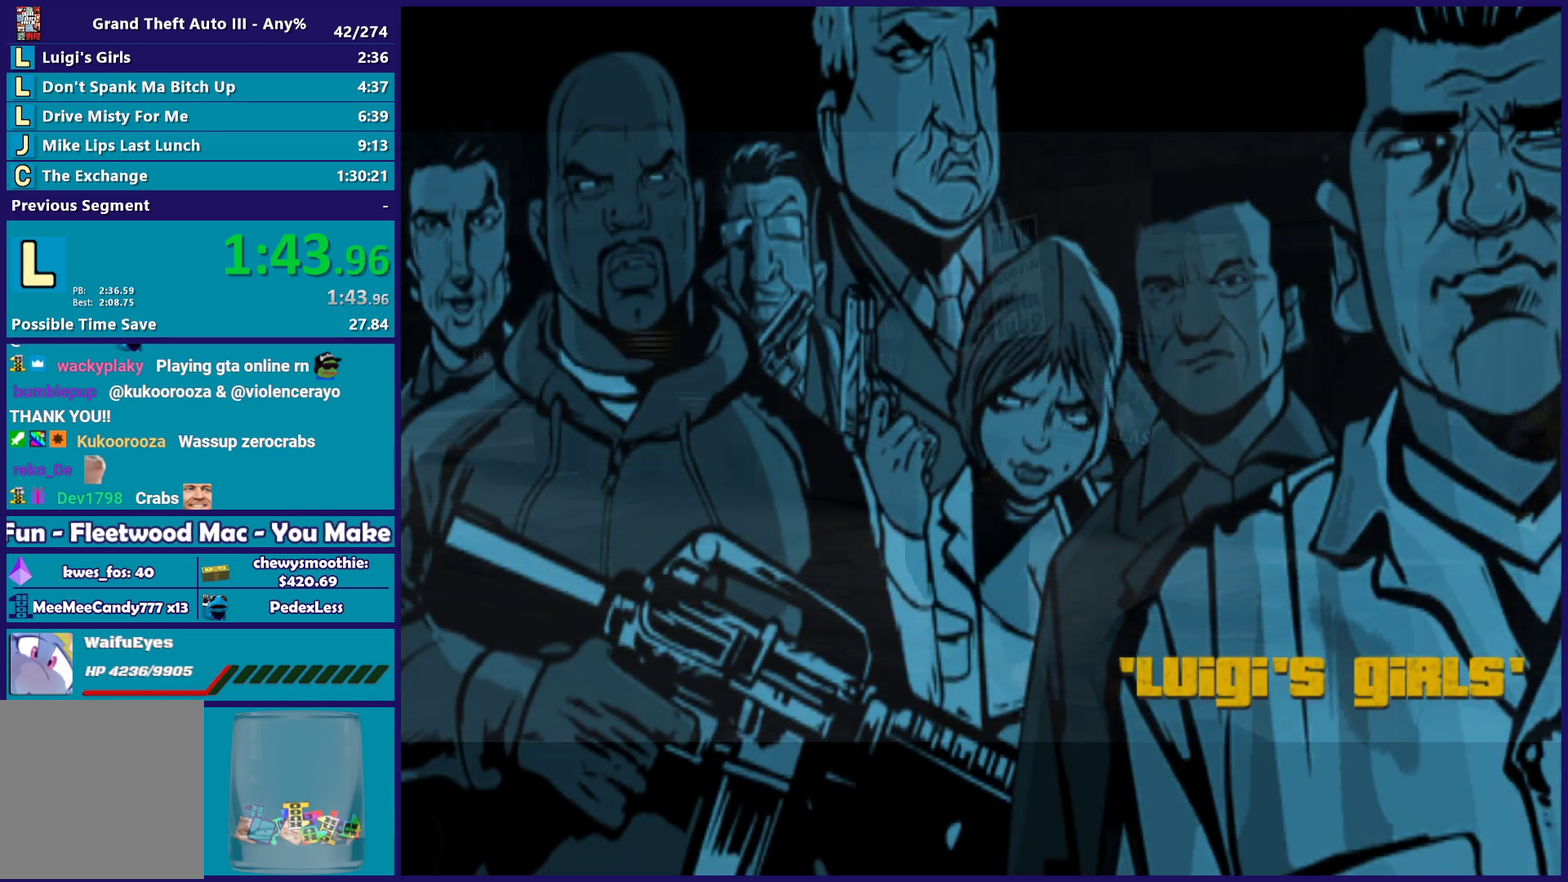
{"buttons": [], "left_stick": "center", "right_stick": "center", "events": [[83, "A", "down"], [217, "A", "up"], [317, "A", "down"], [450, "A", "up"]]}
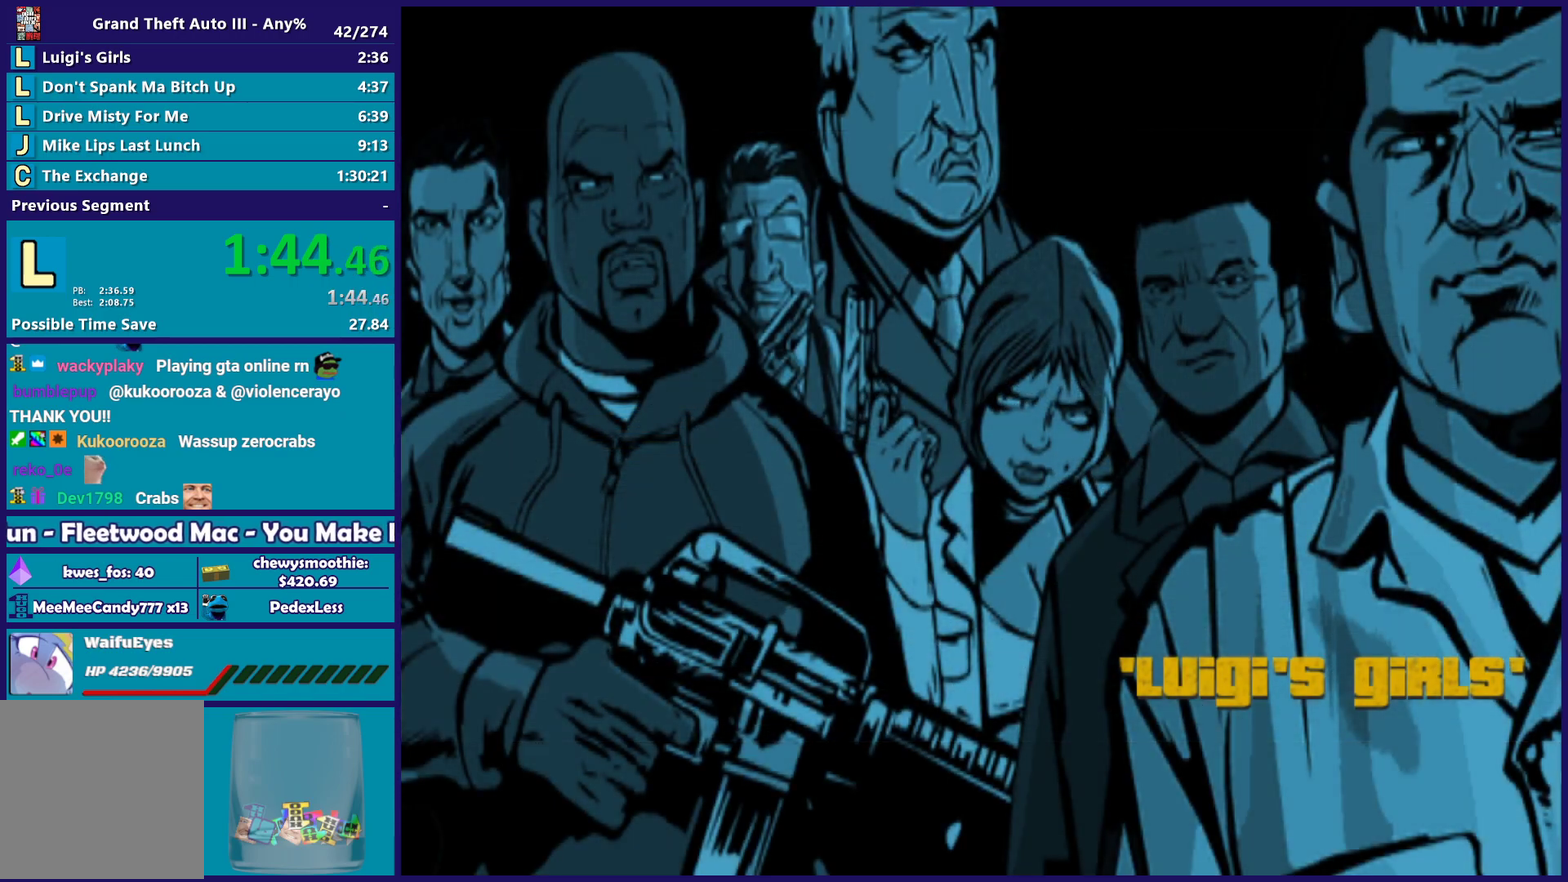
{"buttons": ["A"], "left_stick": "center", "right_stick": "center", "events": [[50, "A", "down"], [167, "A", "up"], [267, "A", "down"], [400, "A", "up"], [483, "A", "down"]]}
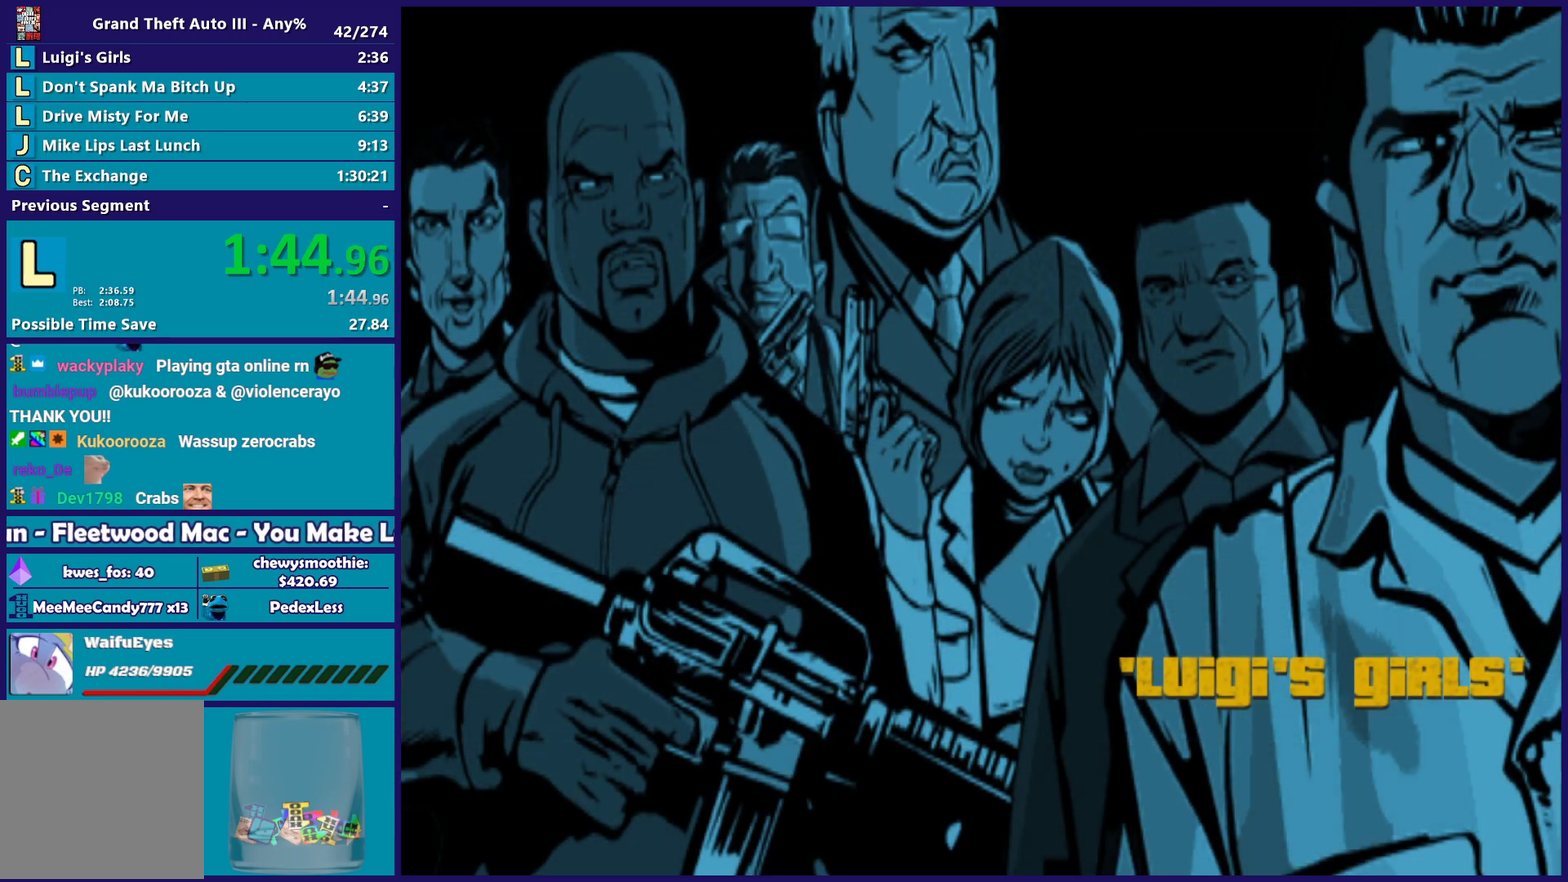
{"buttons": ["A"], "left_stick": "center", "right_stick": "center", "events": [[117, "A", "up"], [233, "A", "down"], [333, "A", "up"], [433, "A", "down"]]}
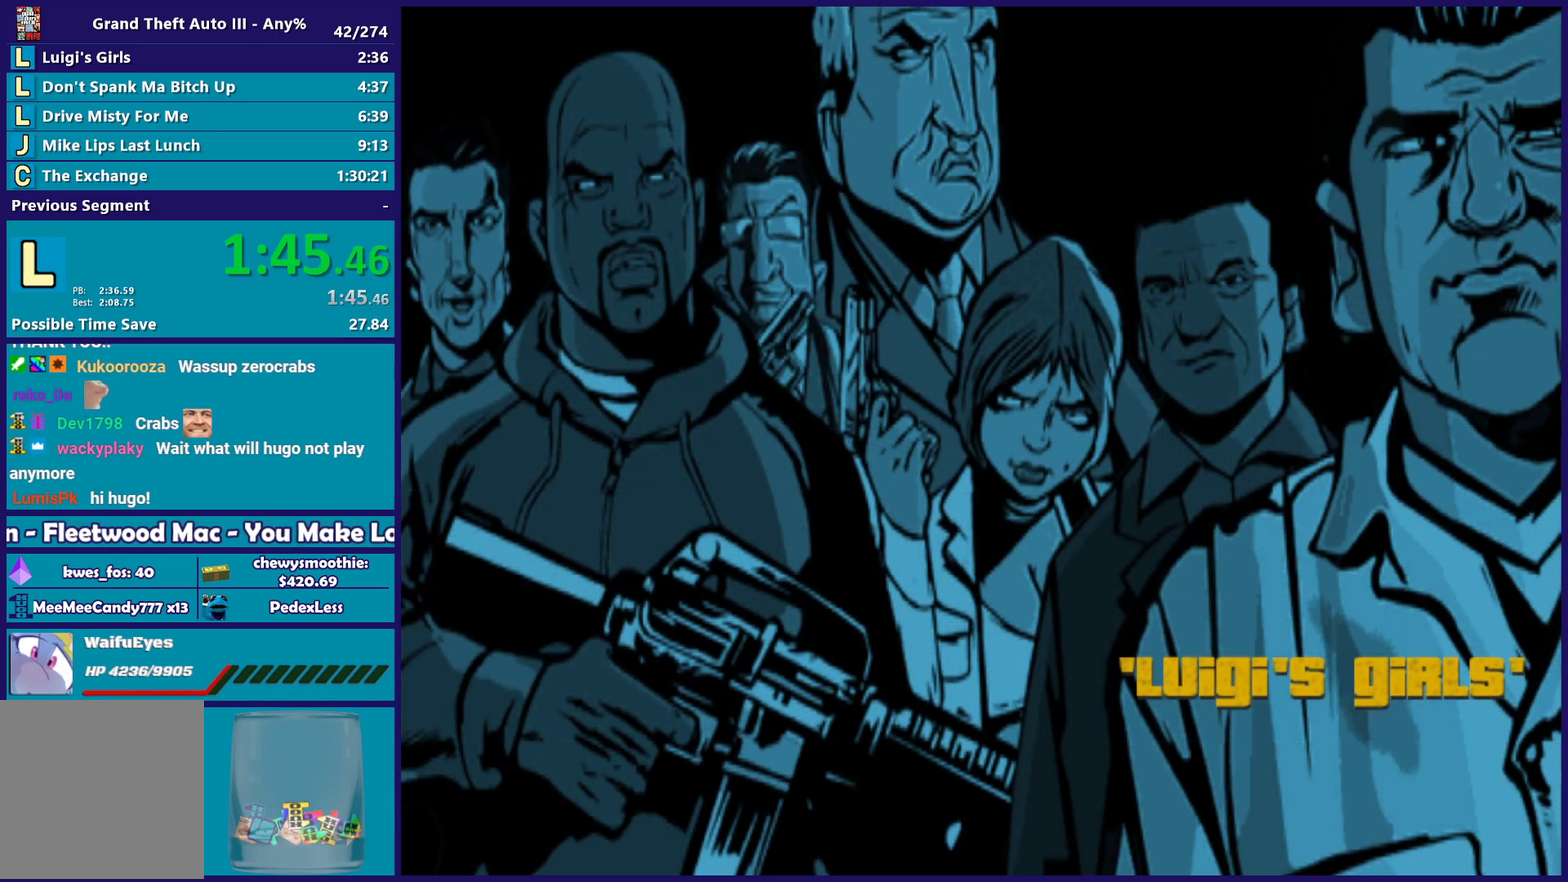
{"buttons": ["A"], "left_stick": "up-left", "right_stick": "center", "events": [[50, "A", "up"], [150, "A", "down"], [300, "A", "up"], [350, "A", "down"], [350, "left_stick", "up-left"]]}